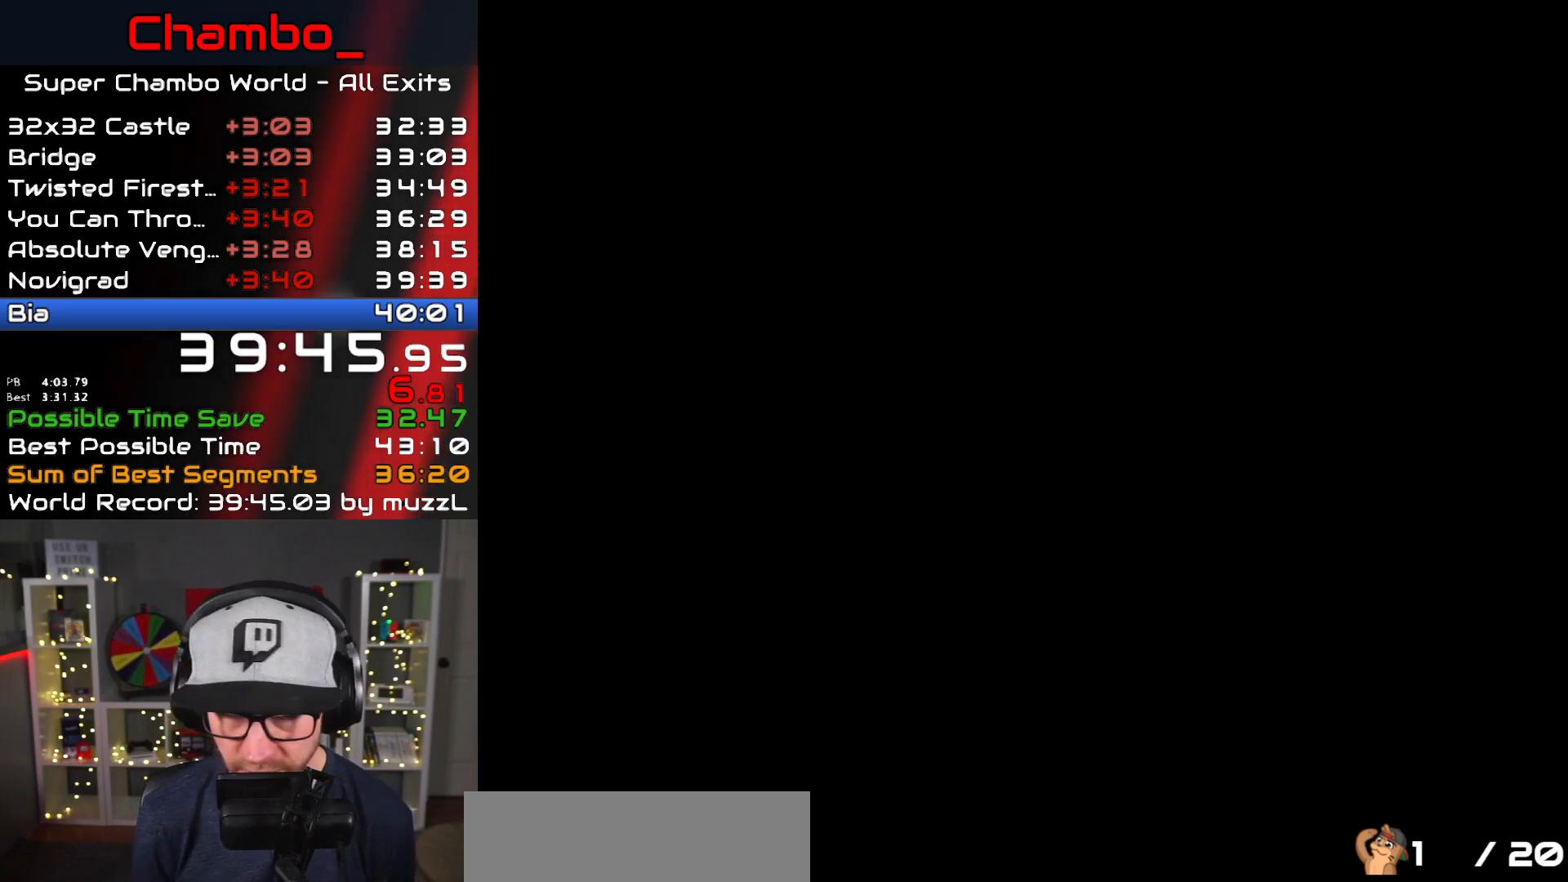
Gameplay with a controller (Nintendo layout); each line is a JSON object with the inputs held at the frame after it (dt_ms = milliseconds from this image to that frame). "events" lists button and stick changes between this image and that frame as [ms after this image, input, new state], when the widget could be followed in between. Not read: L3 R1 R3.
{"dt_ms": 500, "buttons": ["Y", "DPAD_RIGHT"], "events": [[367, "DPAD_RIGHT", "down"], [450, "Y", "down"]]}
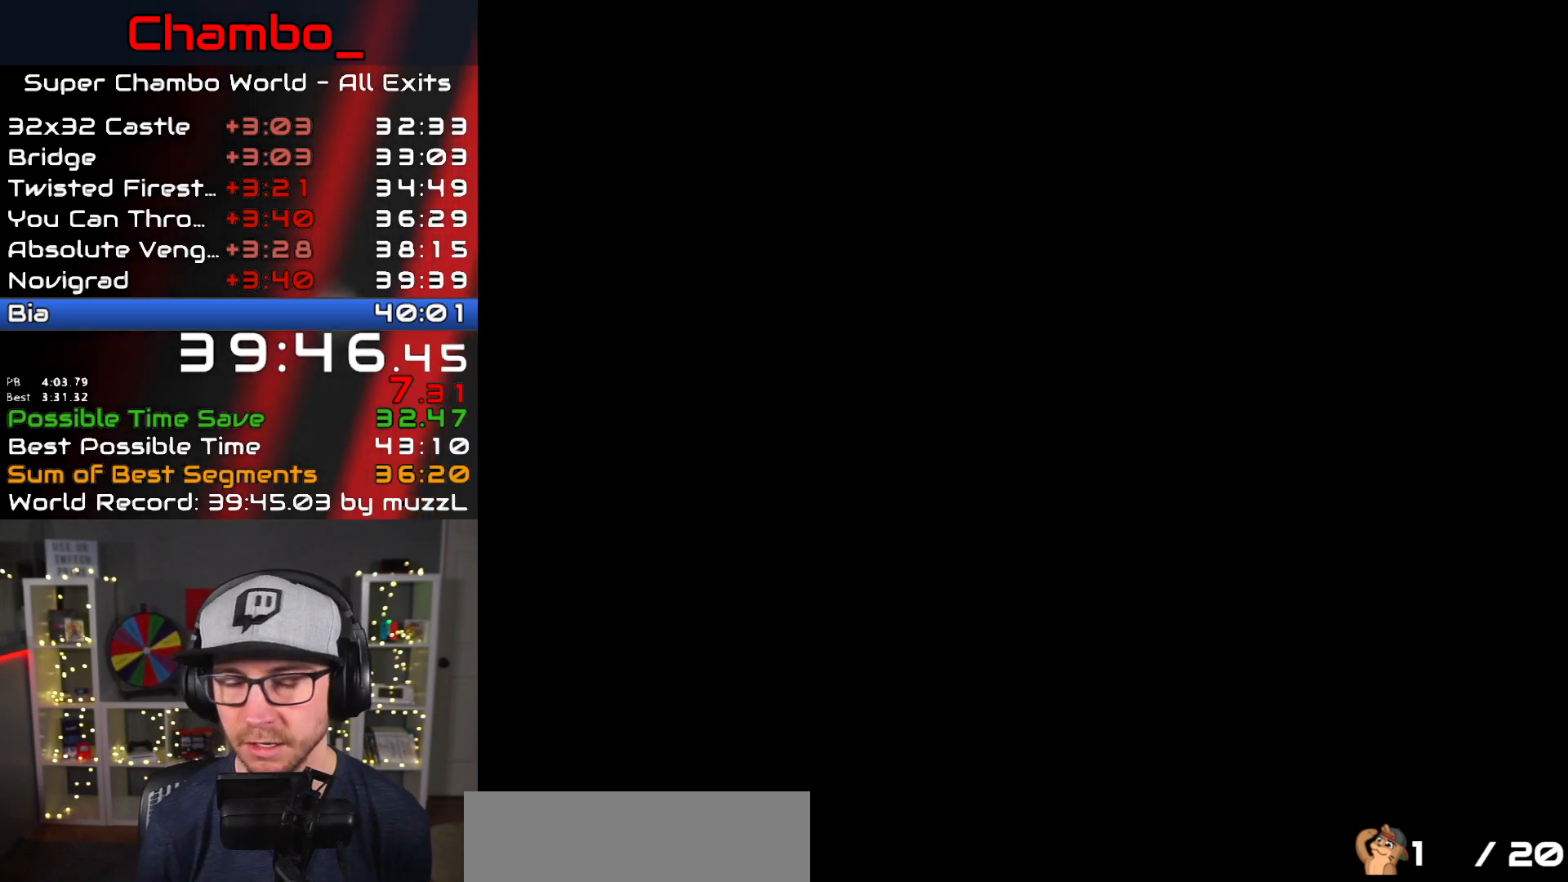
{"dt_ms": 500, "buttons": ["Y", "DPAD_RIGHT"], "events": [[267, "Y", "up"], [350, "Y", "down"]]}
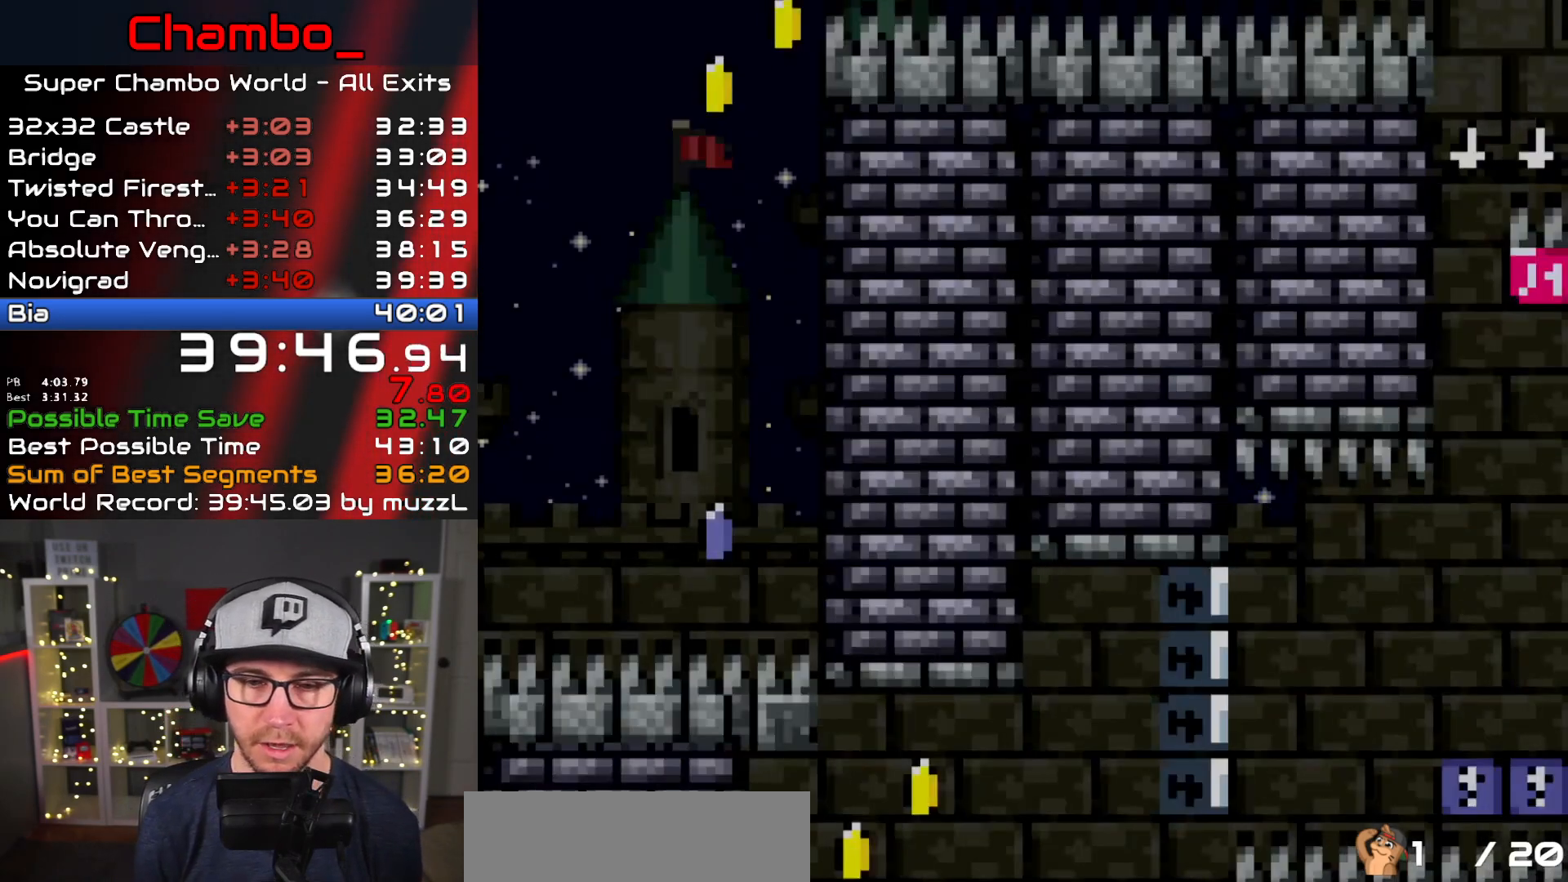
{"dt_ms": 500, "buttons": ["A", "X"], "events": [[67, "DPAD_RIGHT", "up"], [250, "Y", "up"], [367, "X", "down"], [400, "A", "down"]]}
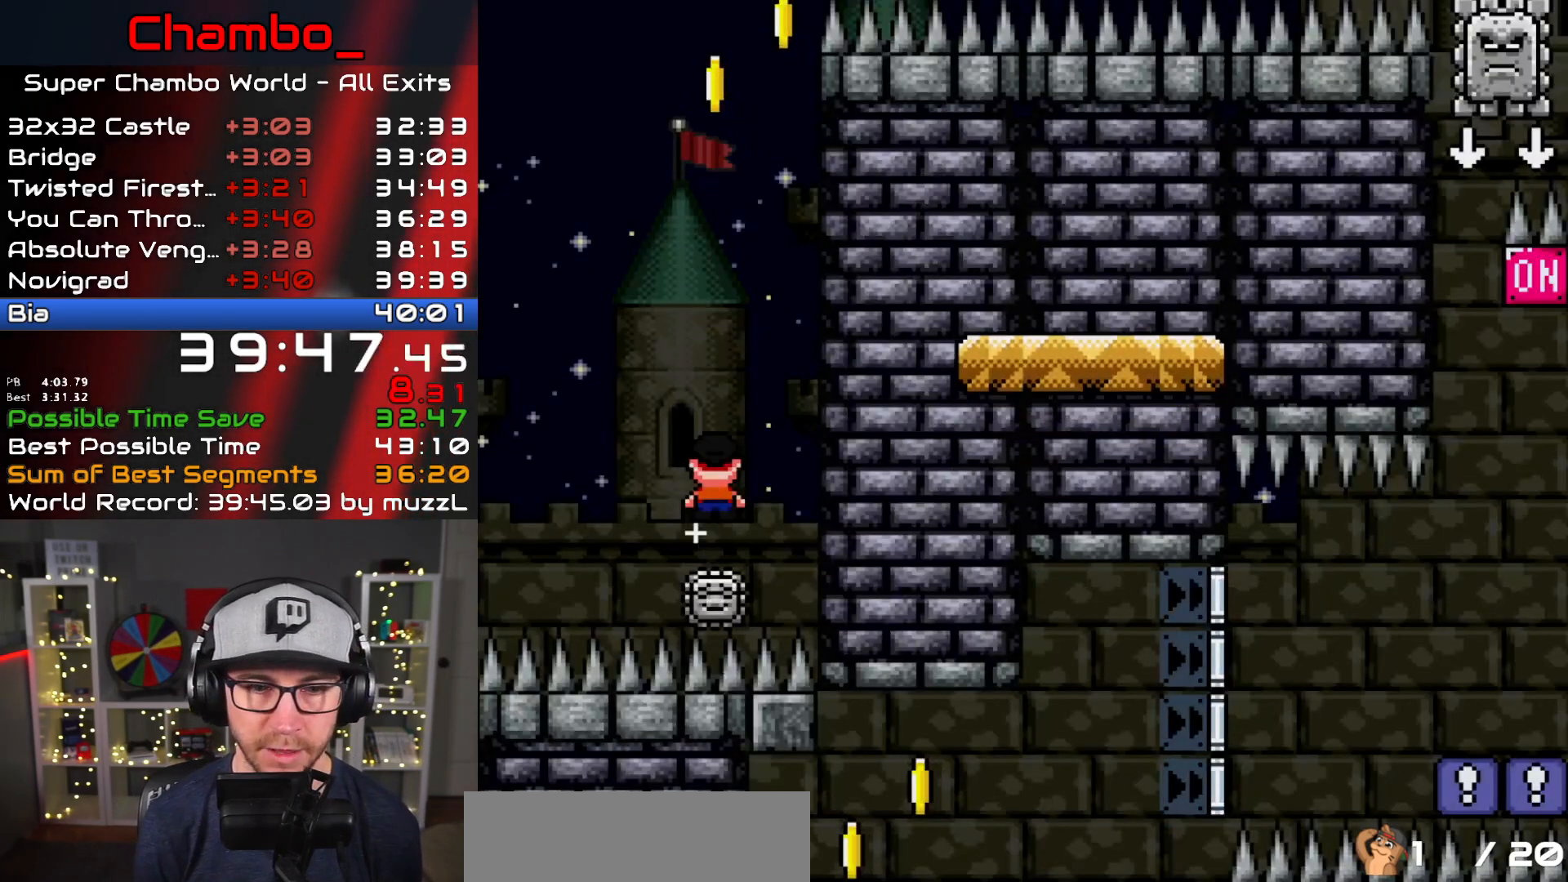
{"dt_ms": 500, "buttons": ["A", "X", "DPAD_RIGHT"], "events": [[33, "DPAD_LEFT", "down"], [350, "DPAD_LEFT", "up"], [350, "DPAD_RIGHT", "down"]]}
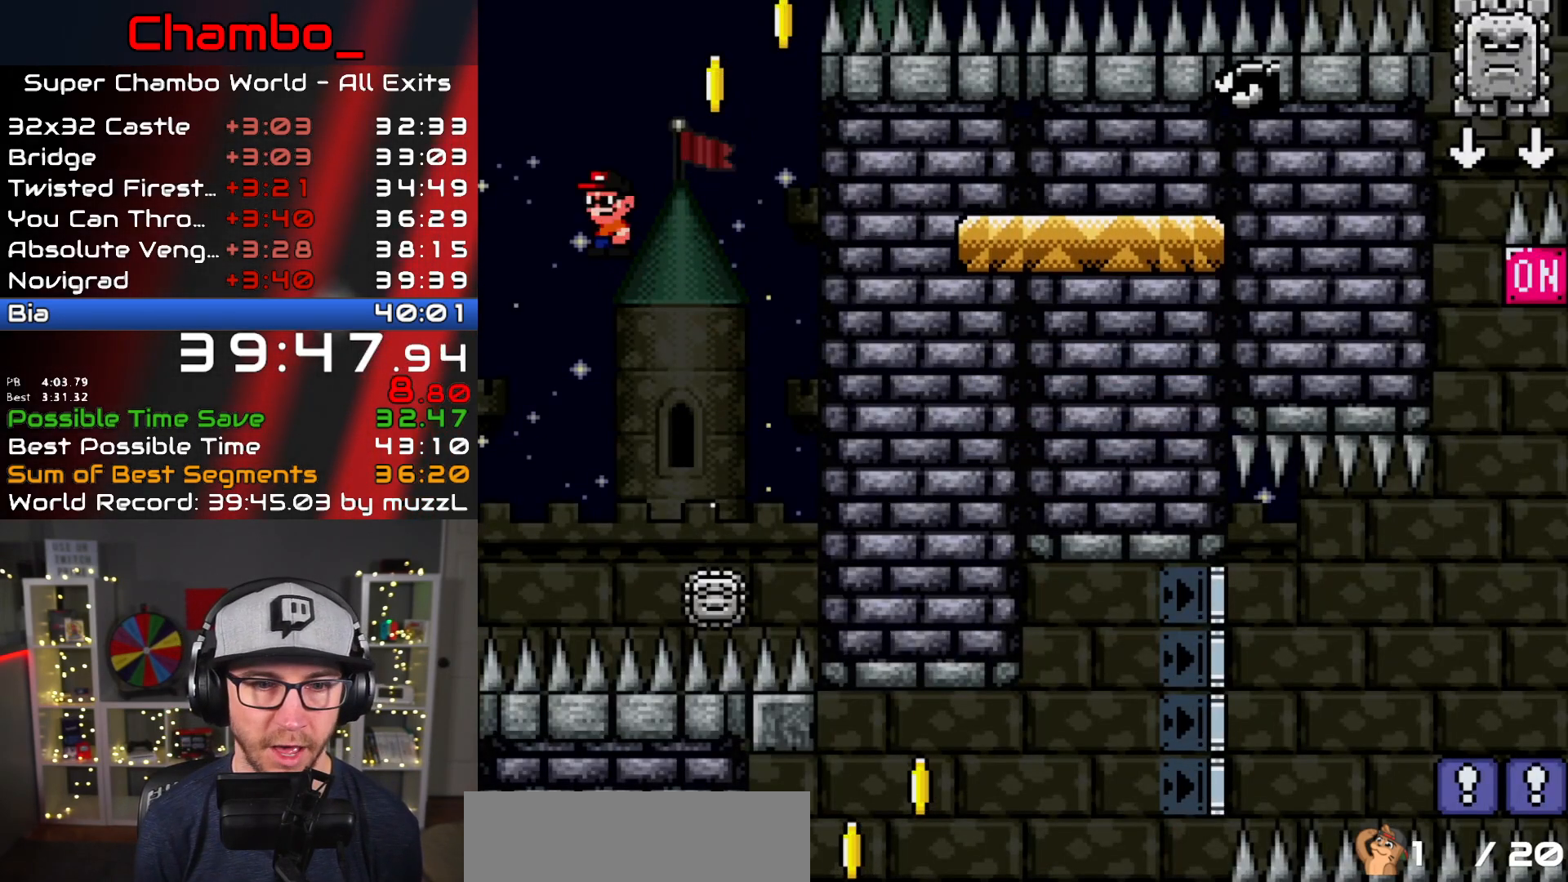
{"dt_ms": 500, "buttons": ["A", "B", "X", "Y", "DPAD_RIGHT"]}
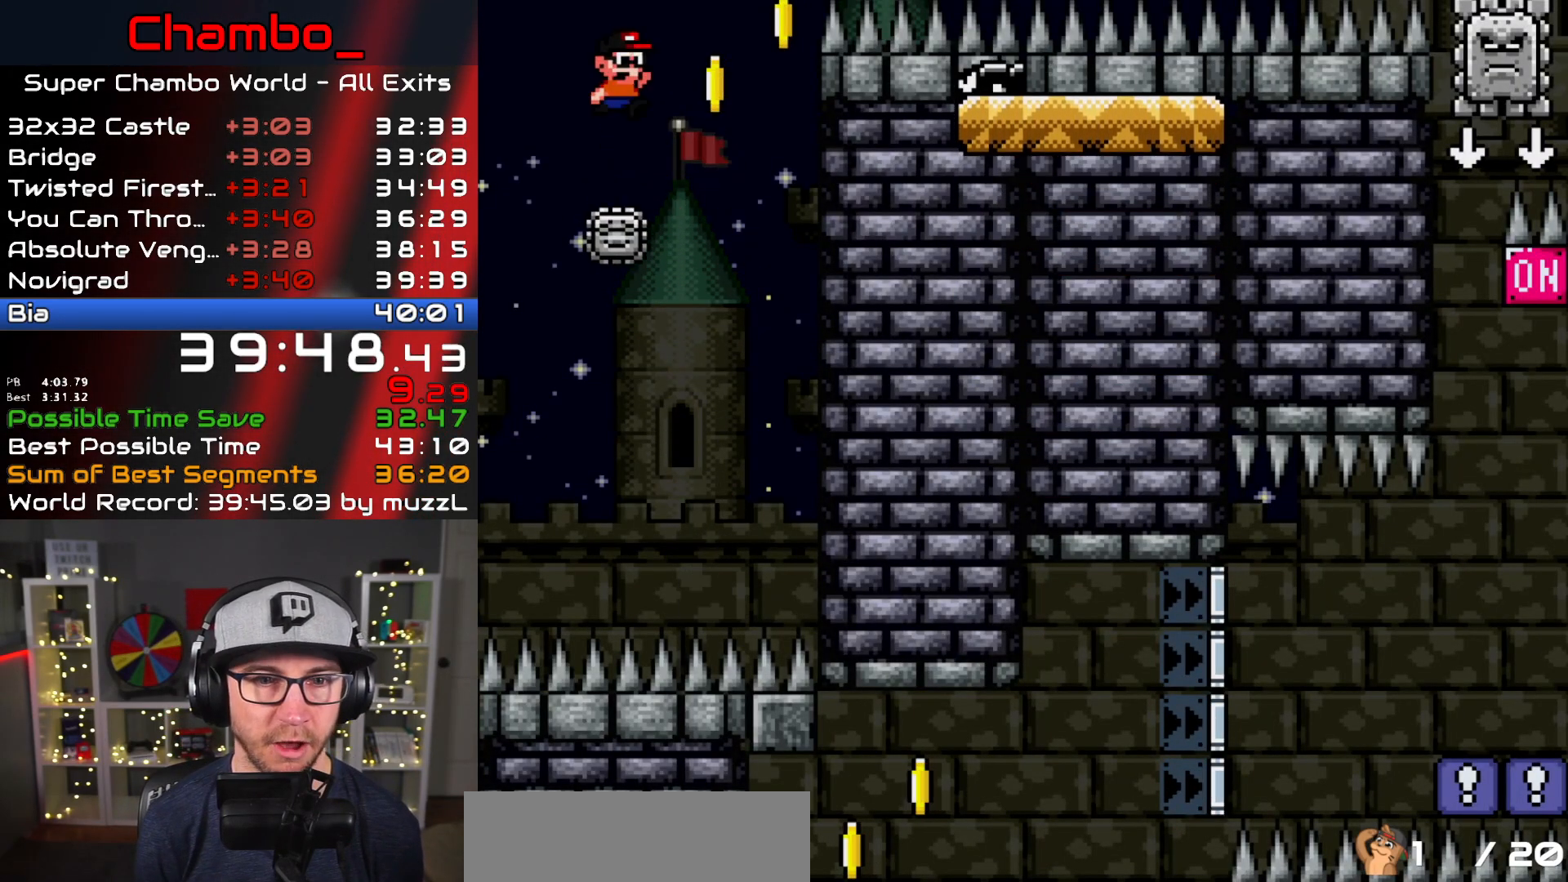
{"dt_ms": 500, "buttons": ["B", "Y"], "events": [[50, "A", "up"], [83, "X", "up"], [167, "B", "up"], [200, "DPAD_RIGHT", "up"], [300, "B", "down"], [300, "DPAD_RIGHT", "down"], [400, "DPAD_RIGHT", "up"]]}
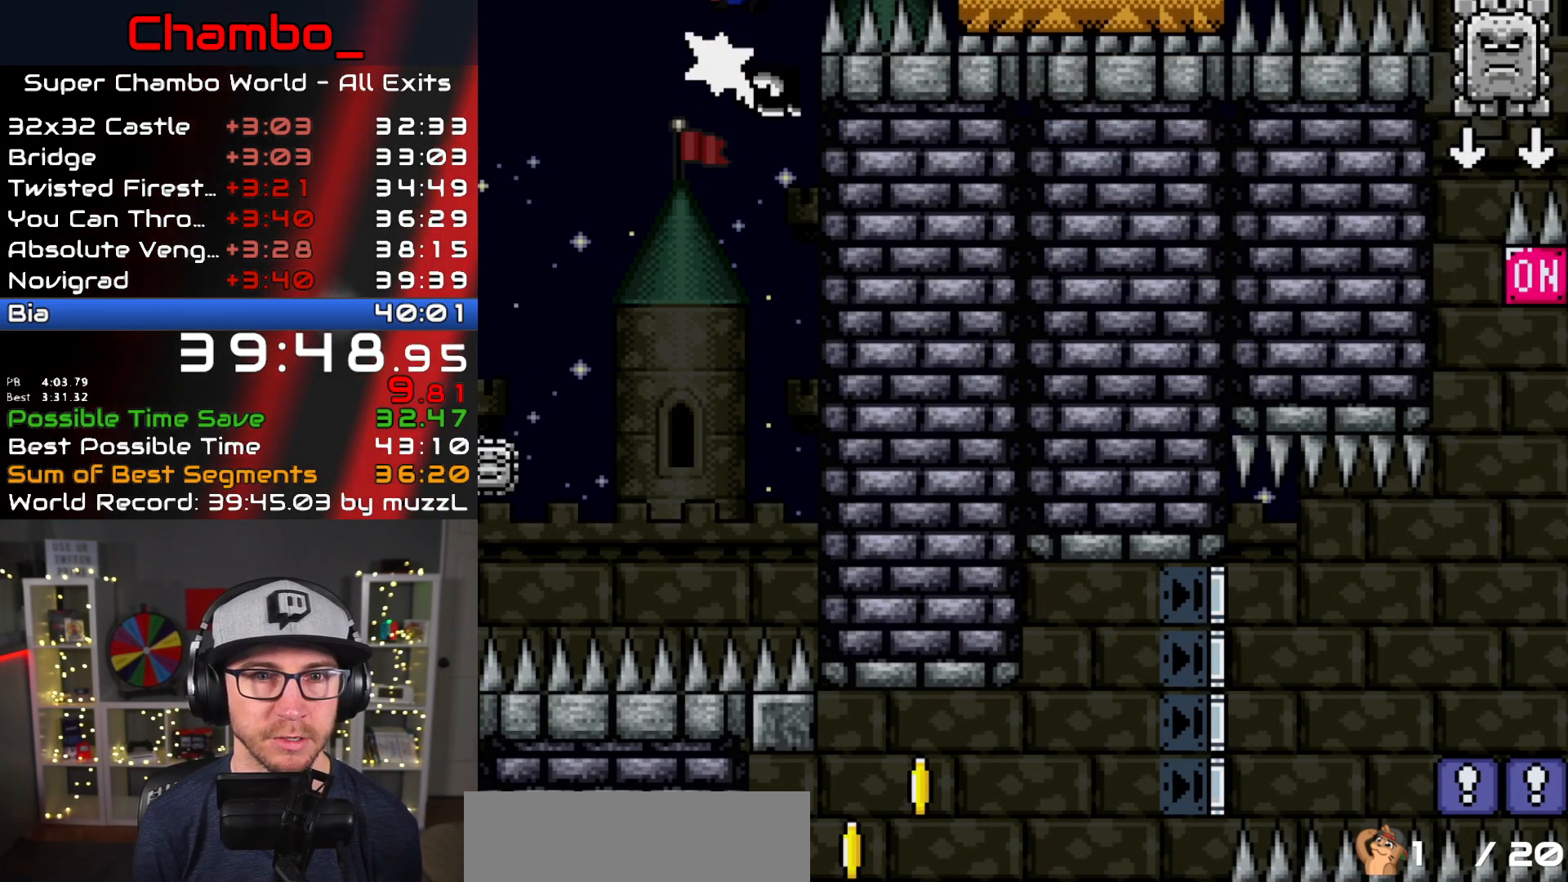
{"dt_ms": 500, "buttons": ["X", "DPAD_RIGHT"], "events": [[17, "DPAD_RIGHT", "down"], [433, "B", "up"], [500, "X", "down"], [500, "Y", "up"]]}
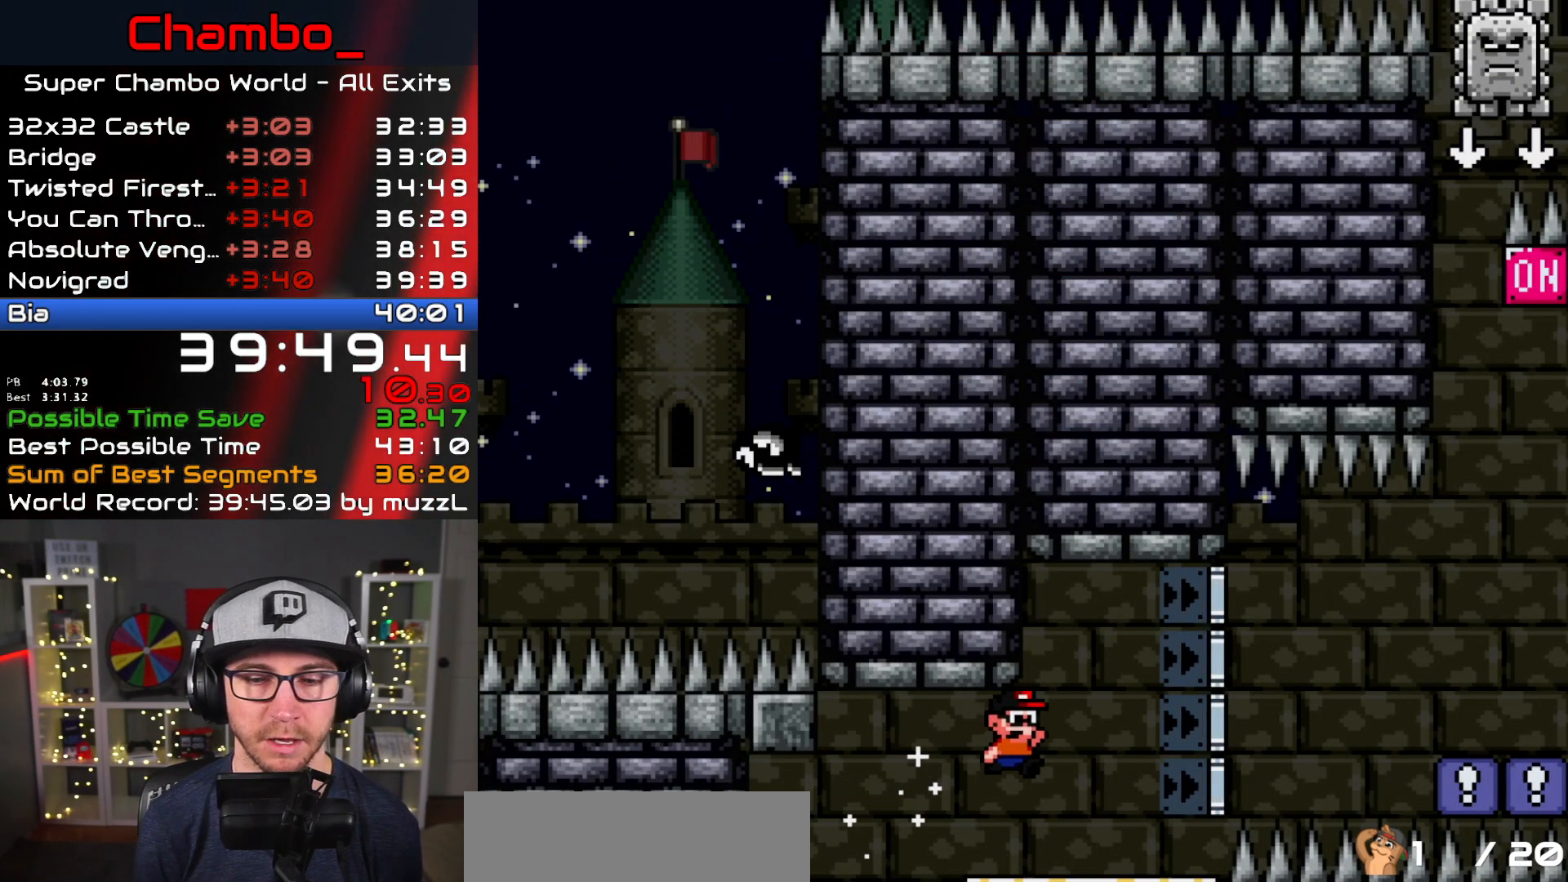
{"dt_ms": 500, "buttons": ["A", "X", "DPAD_RIGHT"], "events": [[233, "A", "down"], [300, "A", "up"], [433, "A", "down"]]}
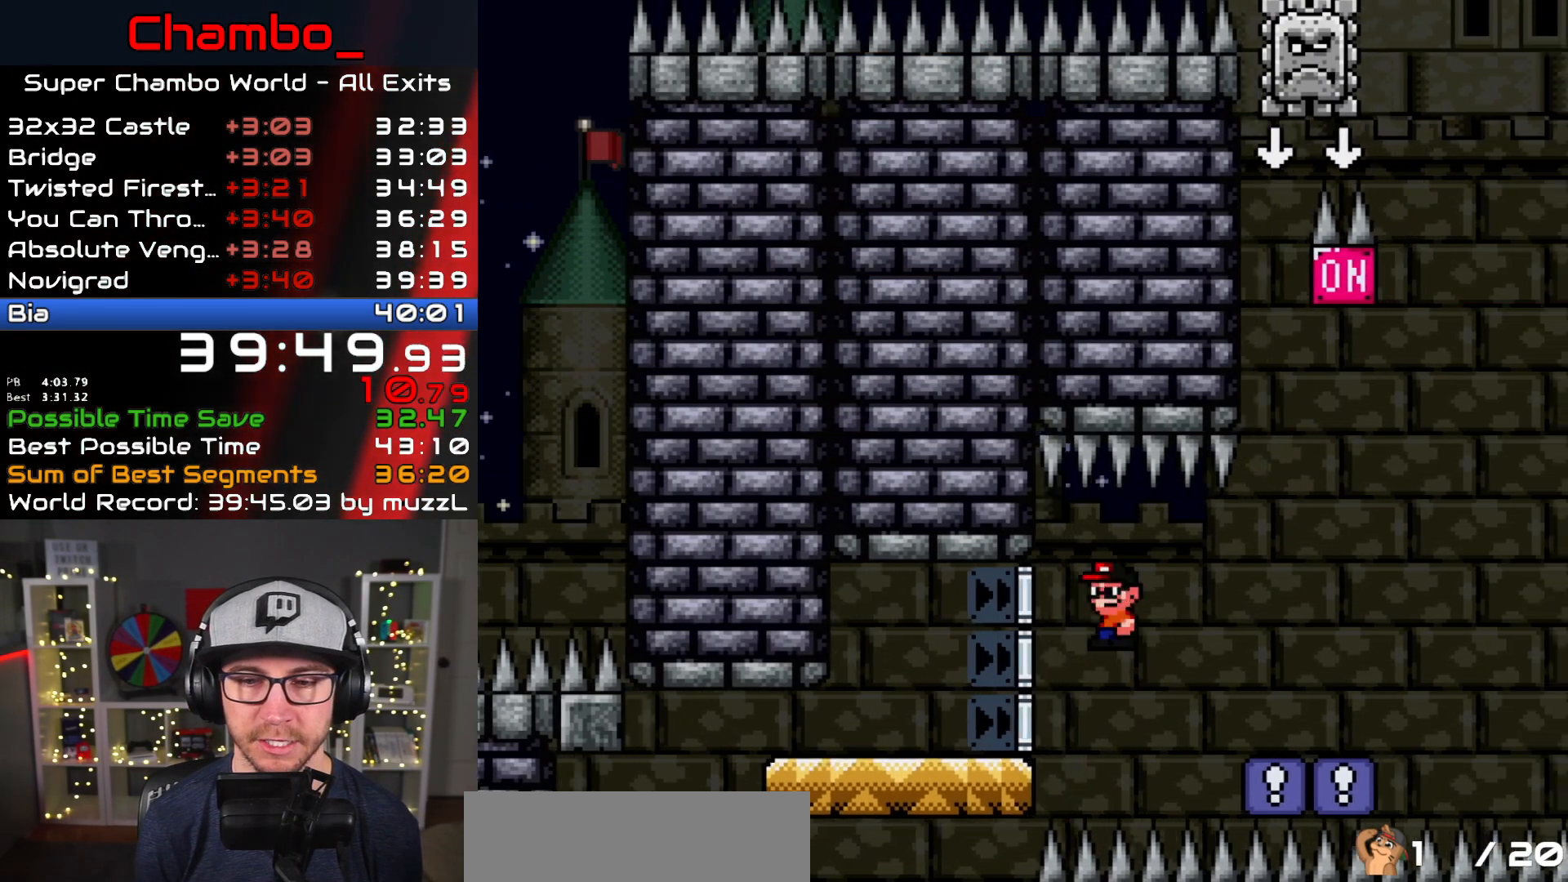
{"dt_ms": 500, "buttons": ["A", "X"], "events": [[83, "A", "up"], [400, "A", "down"], [500, "DPAD_RIGHT", "up"]]}
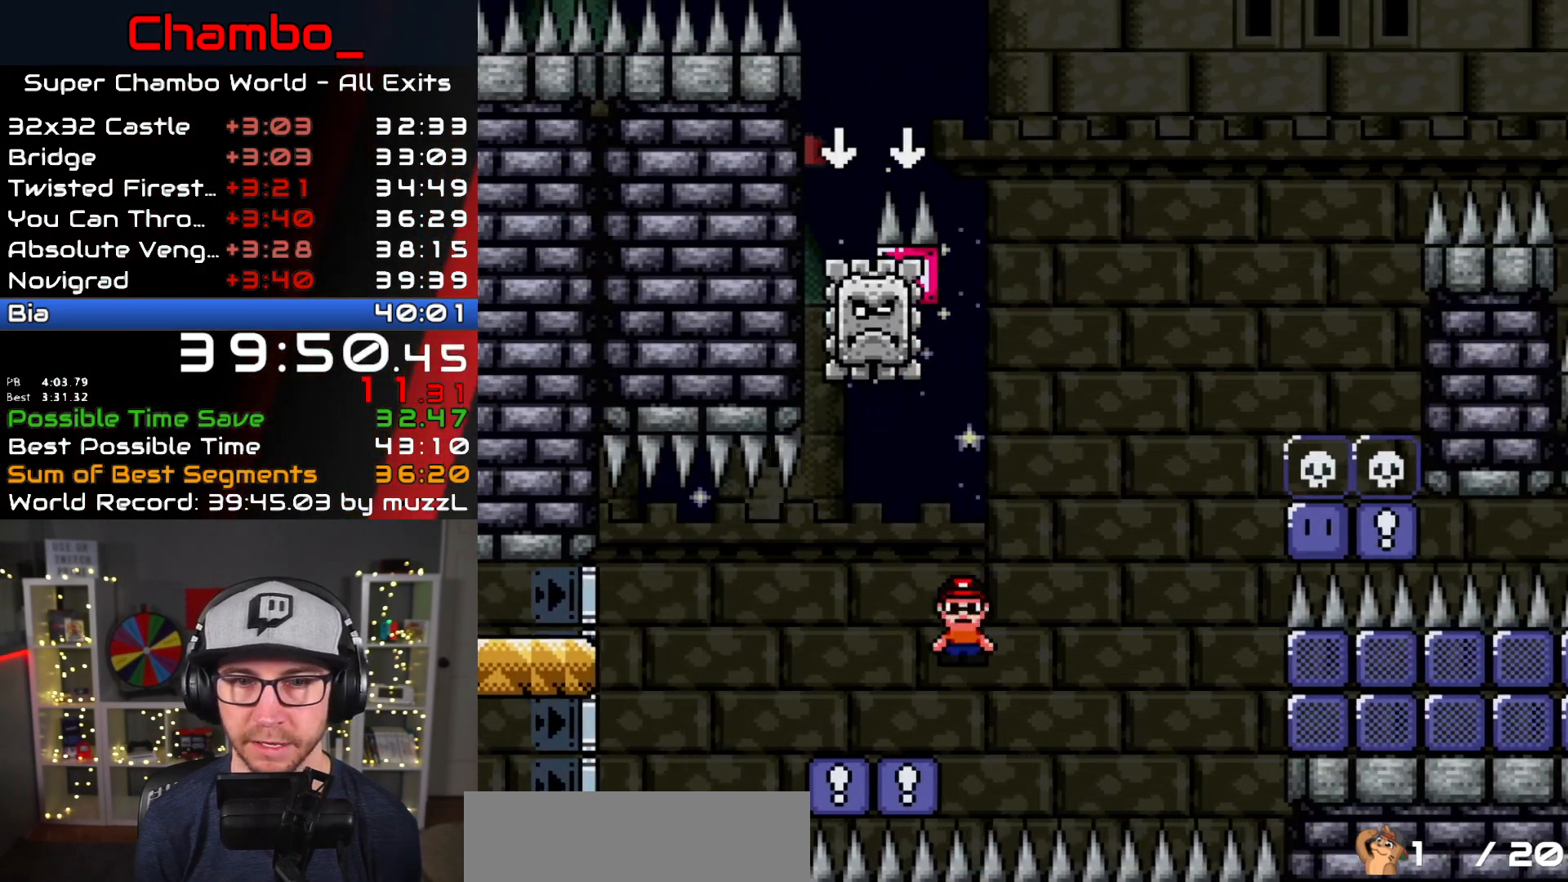
{"dt_ms": 500, "buttons": ["A", "X", "DPAD_RIGHT"], "events": [[17, "DPAD_LEFT", "down"], [217, "A", "up"], [433, "A", "down"], [433, "DPAD_LEFT", "up"], [450, "DPAD_RIGHT", "down"]]}
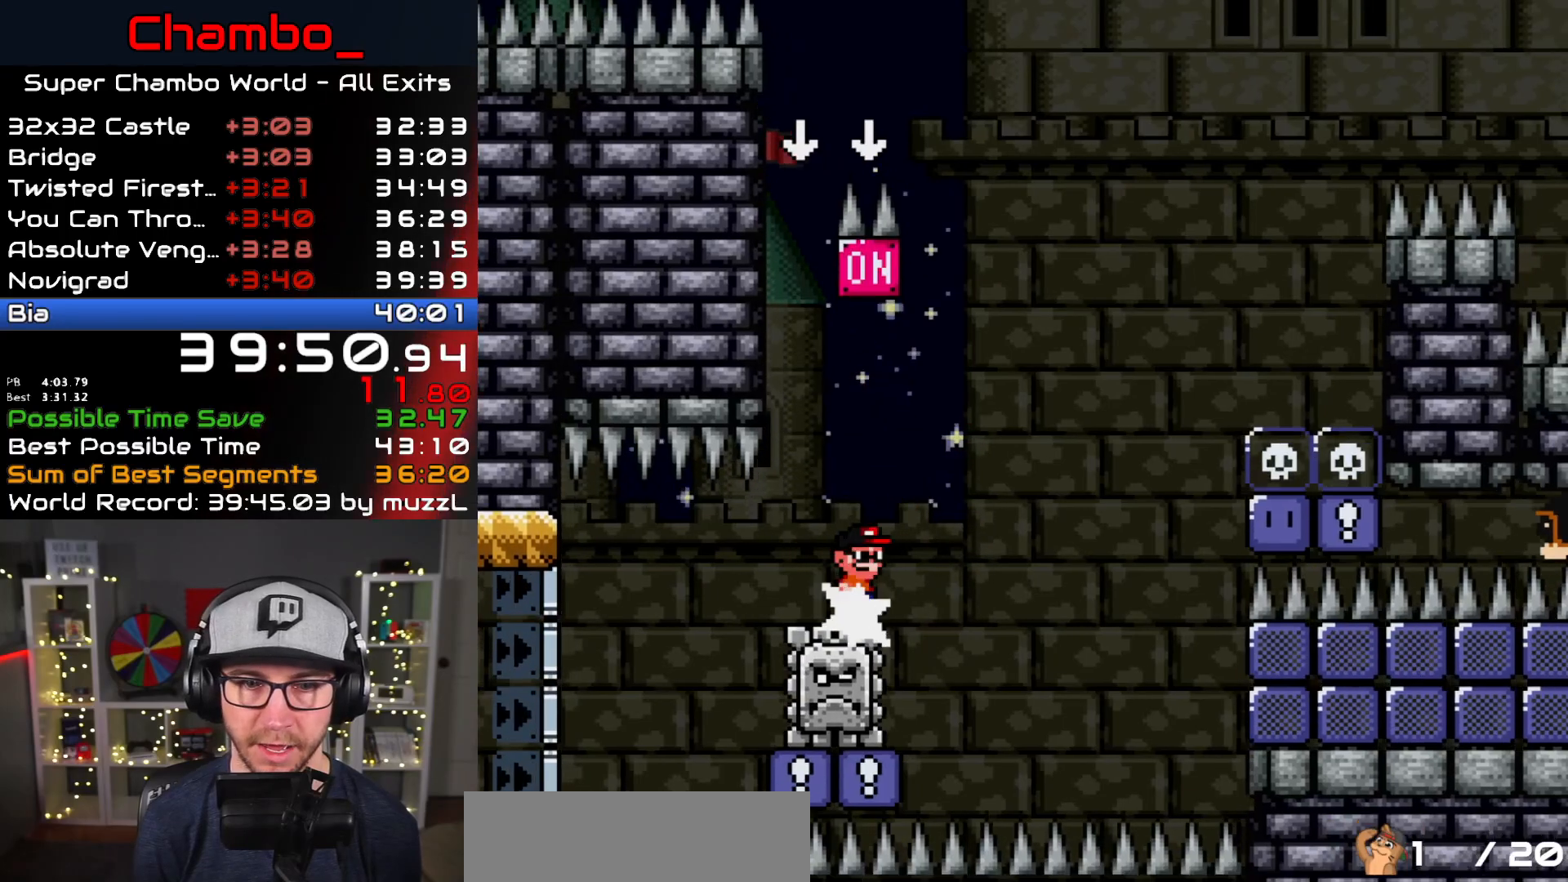
{"dt_ms": 500, "buttons": ["X", "DPAD_RIGHT"], "events": [[167, "DPAD_RIGHT", "up"], [200, "DPAD_LEFT", "down"], [400, "A", "up"], [433, "DPAD_LEFT", "up"], [433, "DPAD_RIGHT", "down"]]}
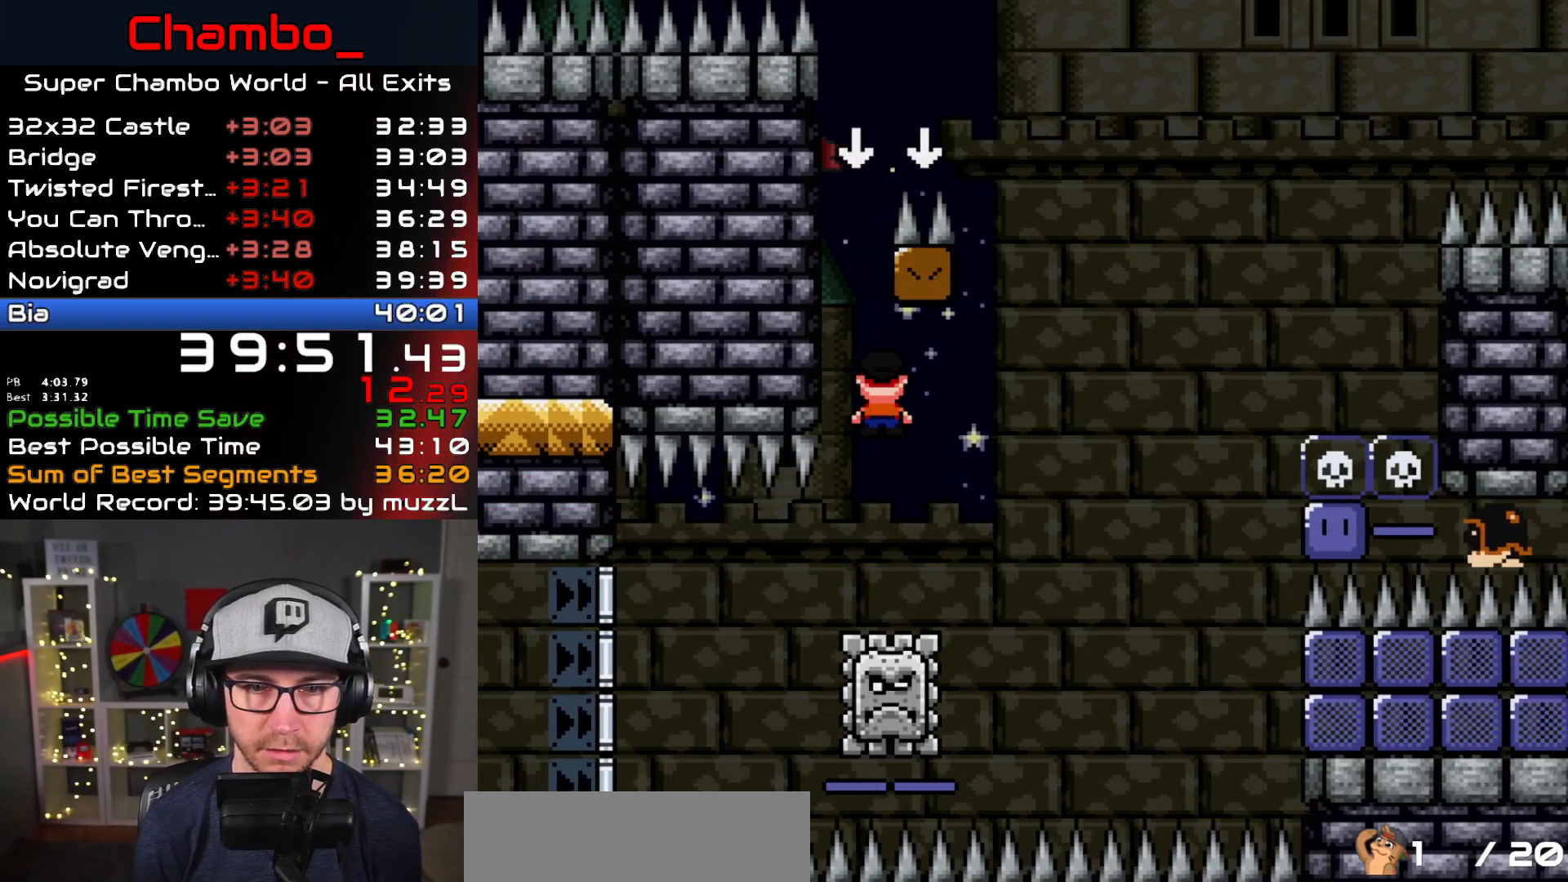
{"dt_ms": 500, "buttons": ["A", "X", "DPAD_RIGHT"], "events": [[100, "A", "down"]]}
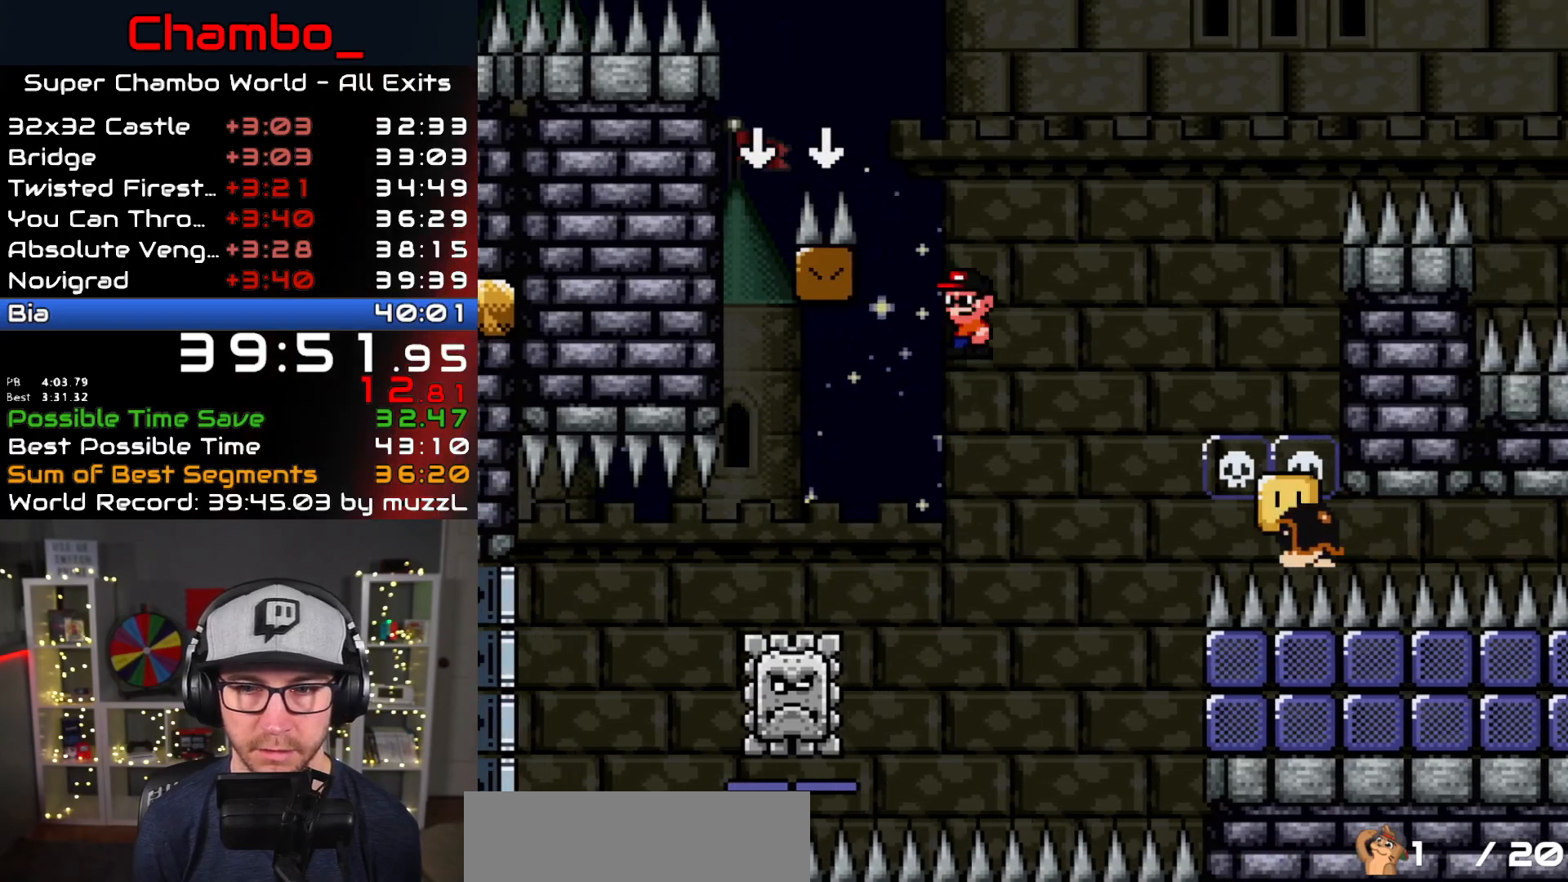
{"dt_ms": 500, "buttons": ["A", "X", "DPAD_RIGHT"], "events": [[317, "DPAD_DOWN", "down"], [317, "DPAD_LEFT", "down"], [317, "DPAD_RIGHT", "up"], [367, "DPAD_DOWN", "up"], [383, "DPAD_DOWN", "down"], [383, "DPAD_LEFT", "up"], [400, "DPAD_DOWN", "up"], [400, "DPAD_RIGHT", "down"]]}
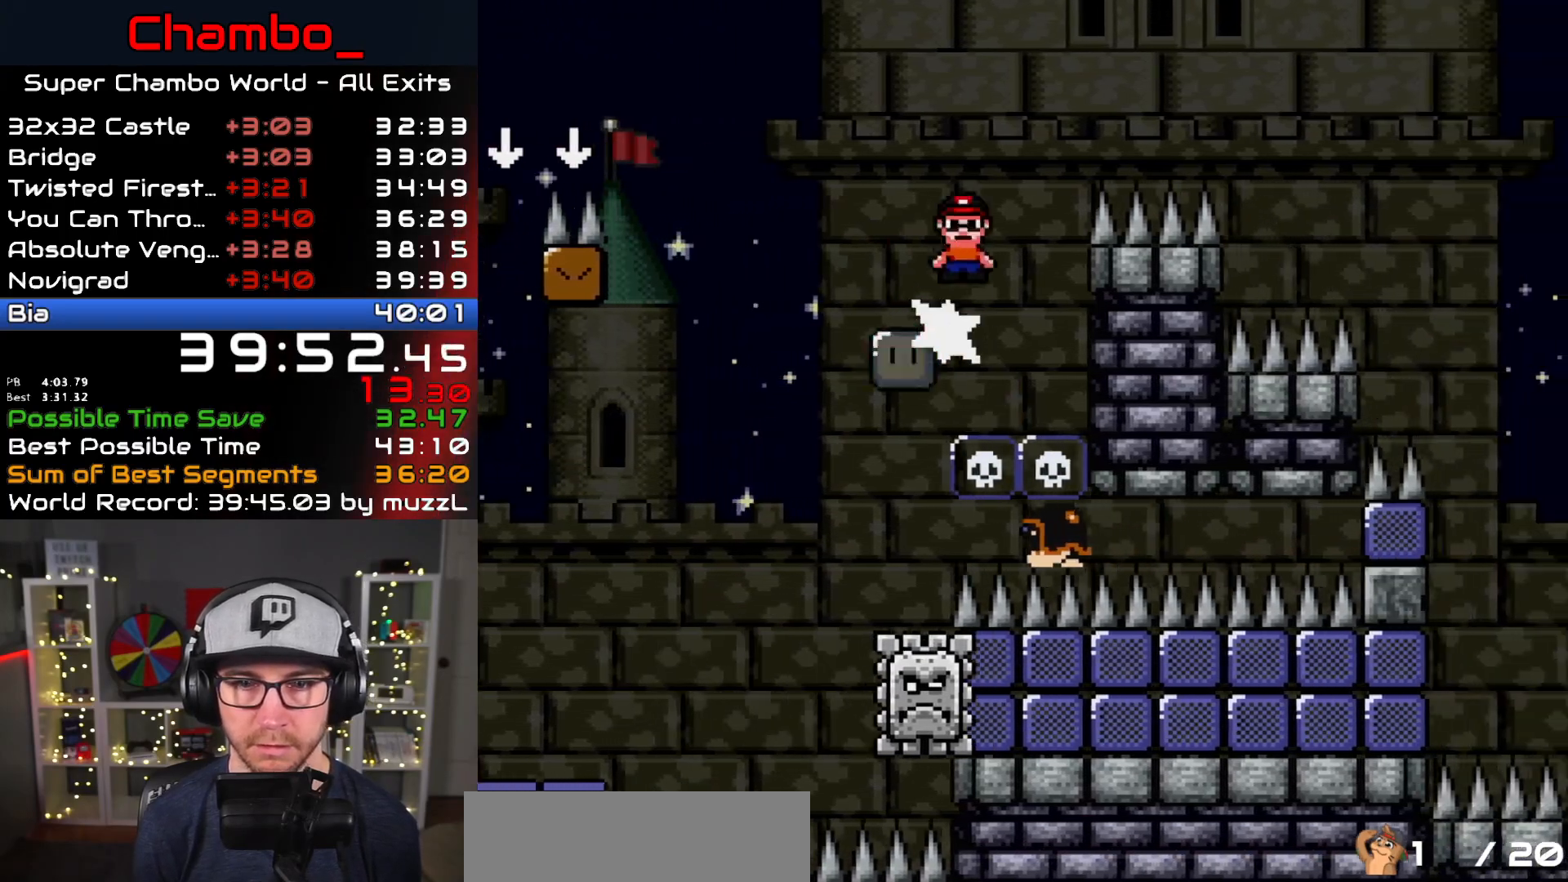
{"dt_ms": 500, "buttons": ["X", "DPAD_RIGHT"], "events": [[433, "A", "up"]]}
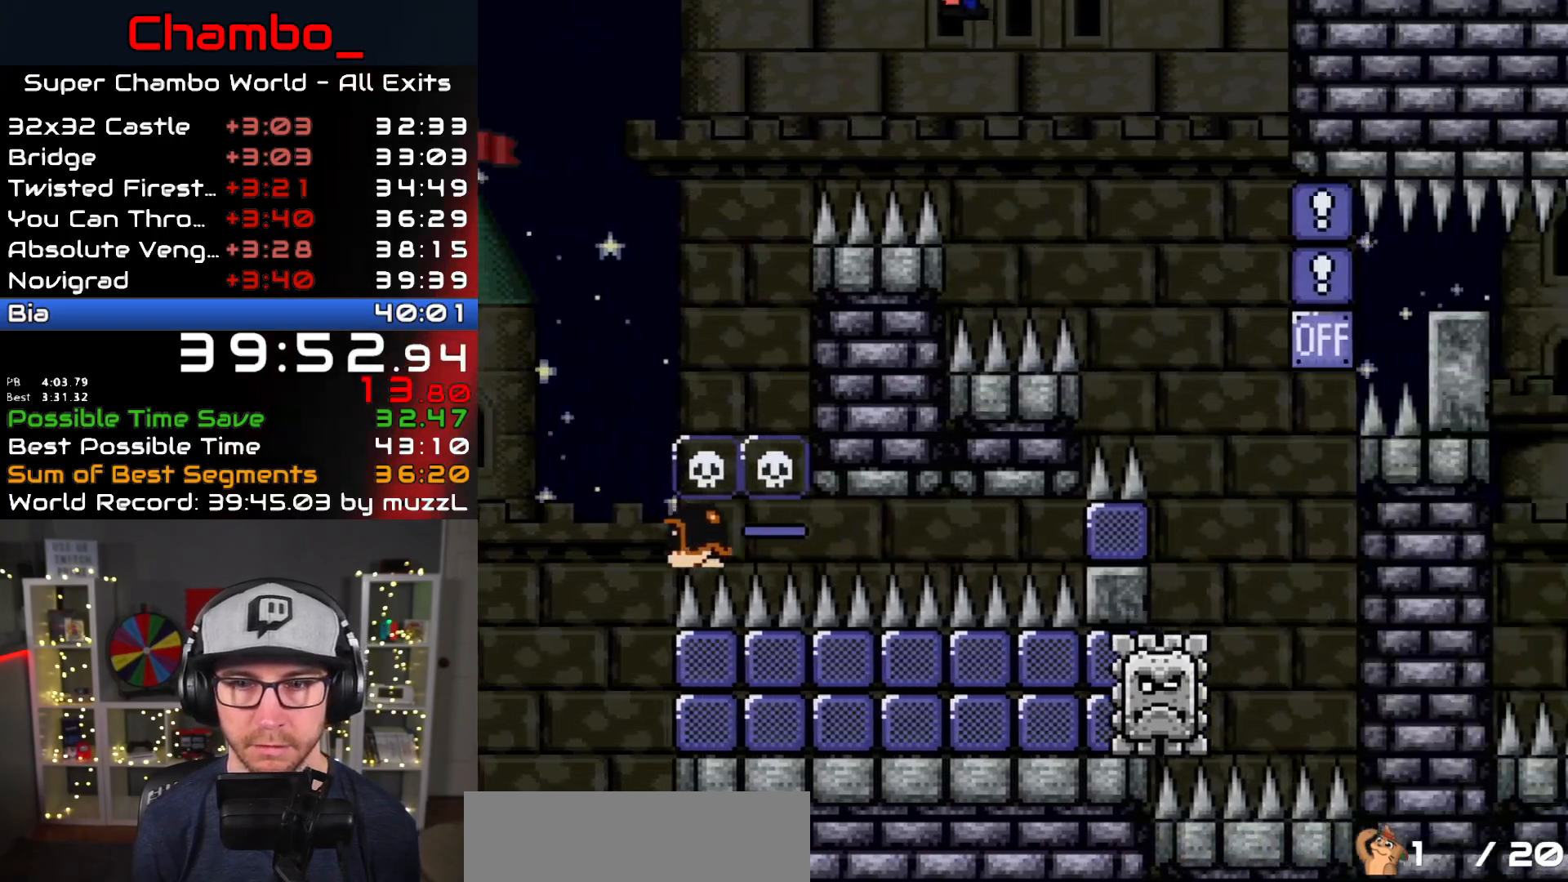
{"dt_ms": 500, "buttons": ["A", "X", "DPAD_RIGHT"], "events": [[300, "A", "down"]]}
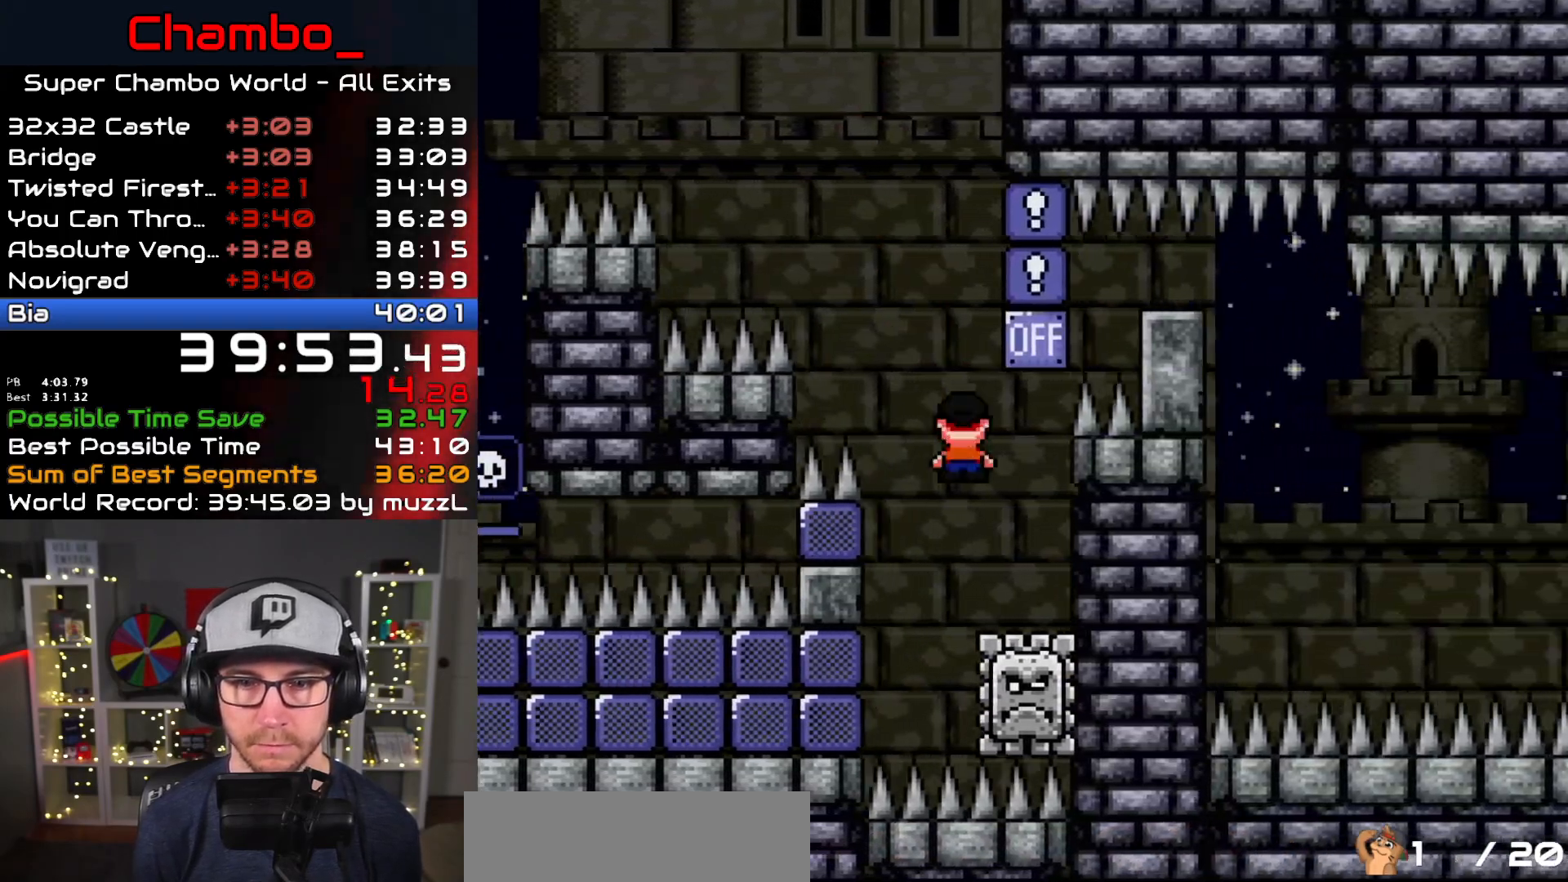
{"dt_ms": 1000, "buttons": ["A", "X", "DPAD_RIGHT"]}
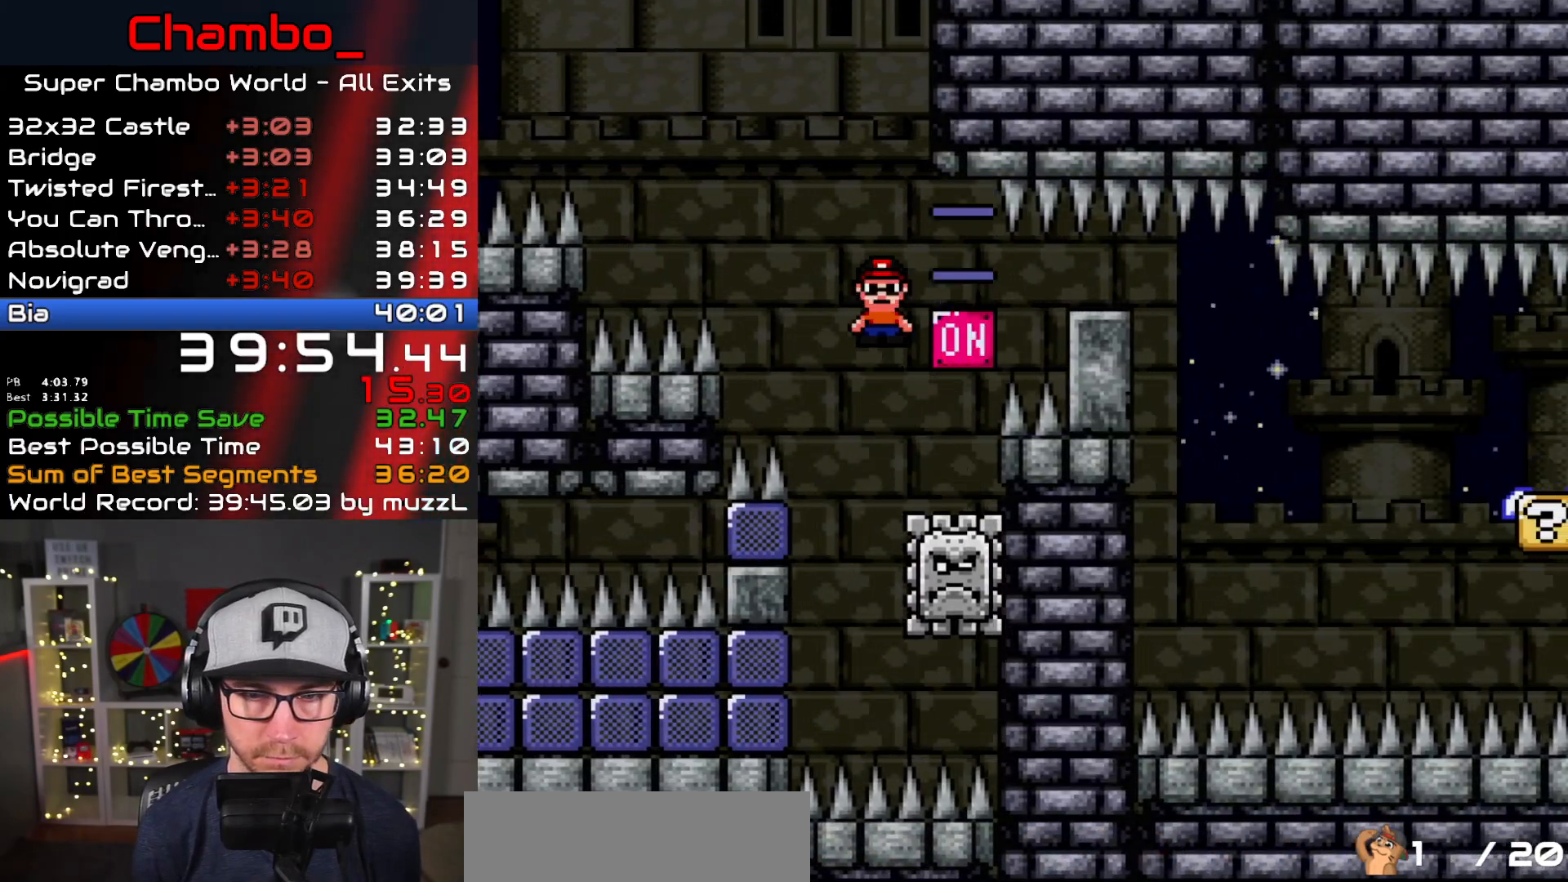
{"dt_ms": 500, "buttons": ["A", "X", "DPAD_RIGHT"]}
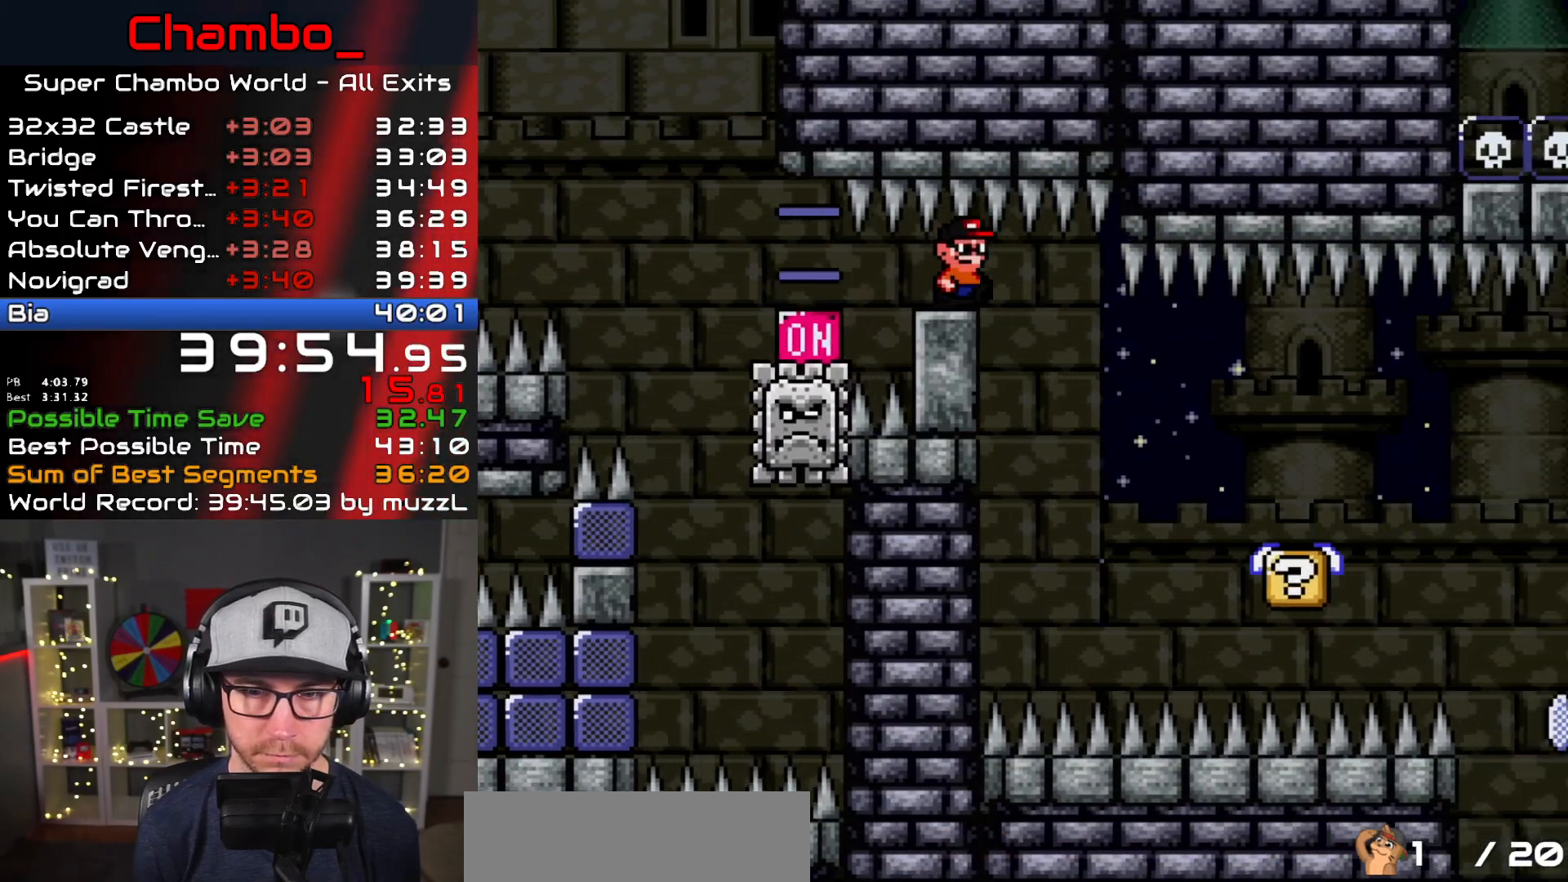
{"dt_ms": 500, "buttons": ["X", "DPAD_RIGHT"], "events": [[117, "A", "up"], [467, "A", "down"], [500, "A", "up"]]}
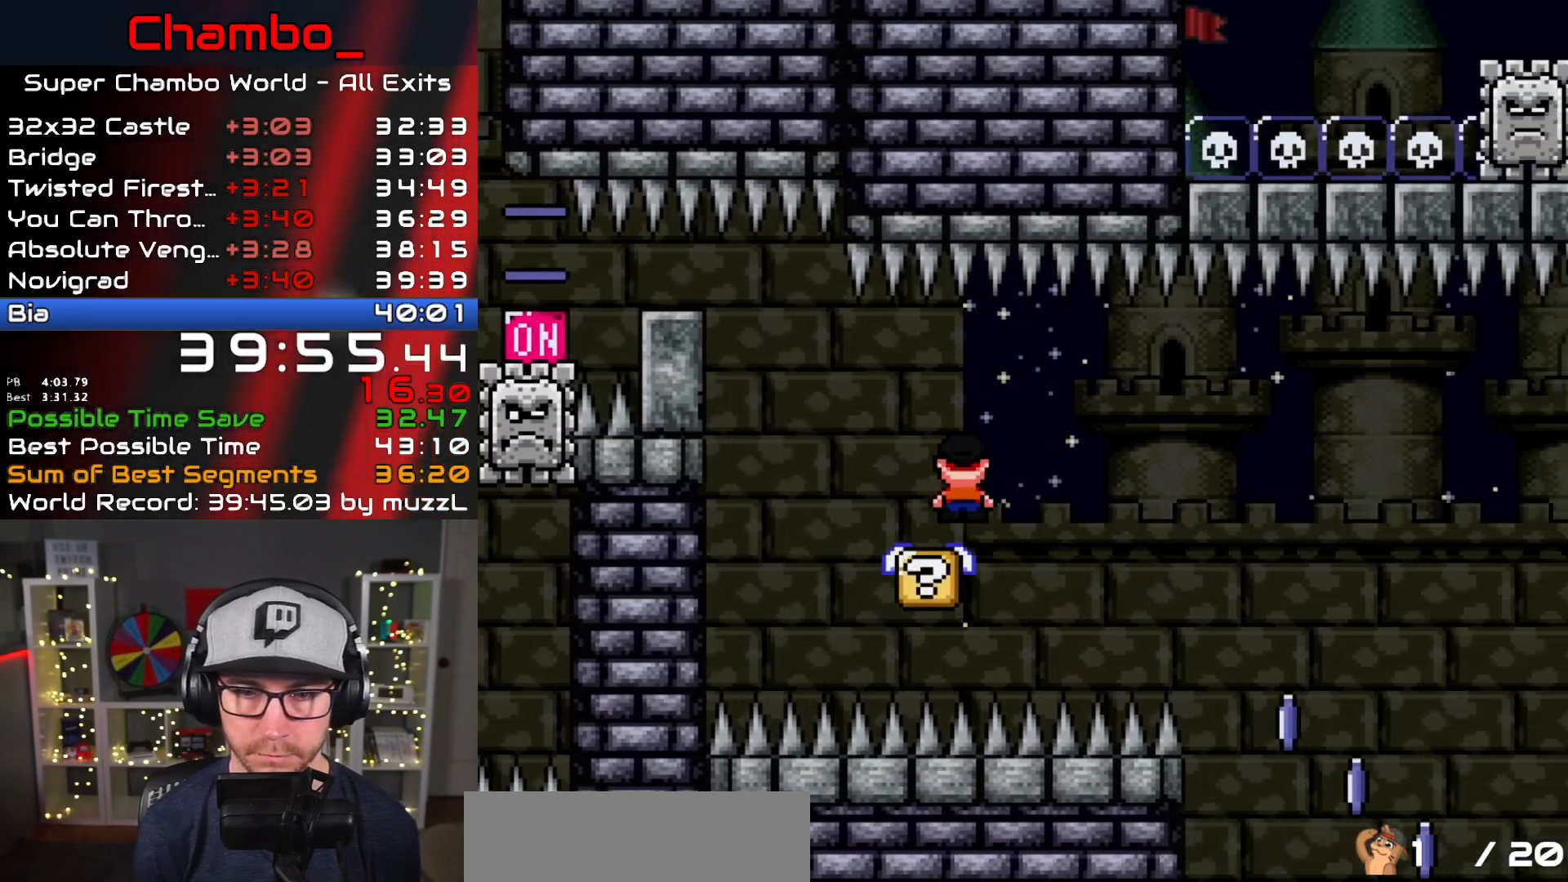
{"dt_ms": 1000, "buttons": ["A", "X", "DPAD_RIGHT"]}
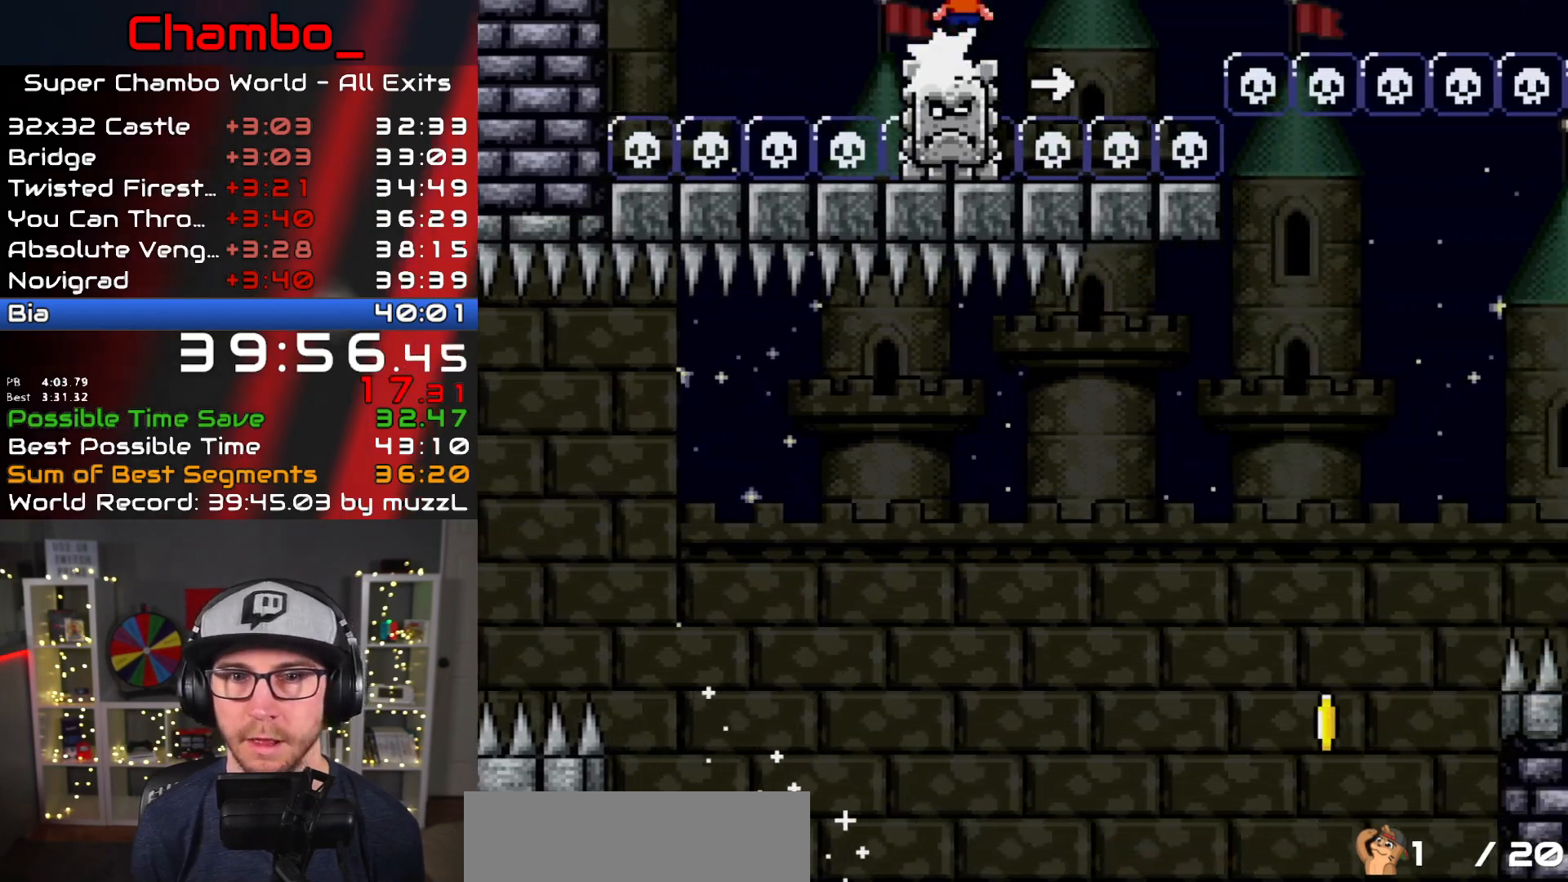
{"dt_ms": 500, "buttons": ["B", "Y", "DPAD_RIGHT"], "events": [[300, "B", "down"], [300, "Y", "down"], [317, "A", "up"], [350, "X", "up"]]}
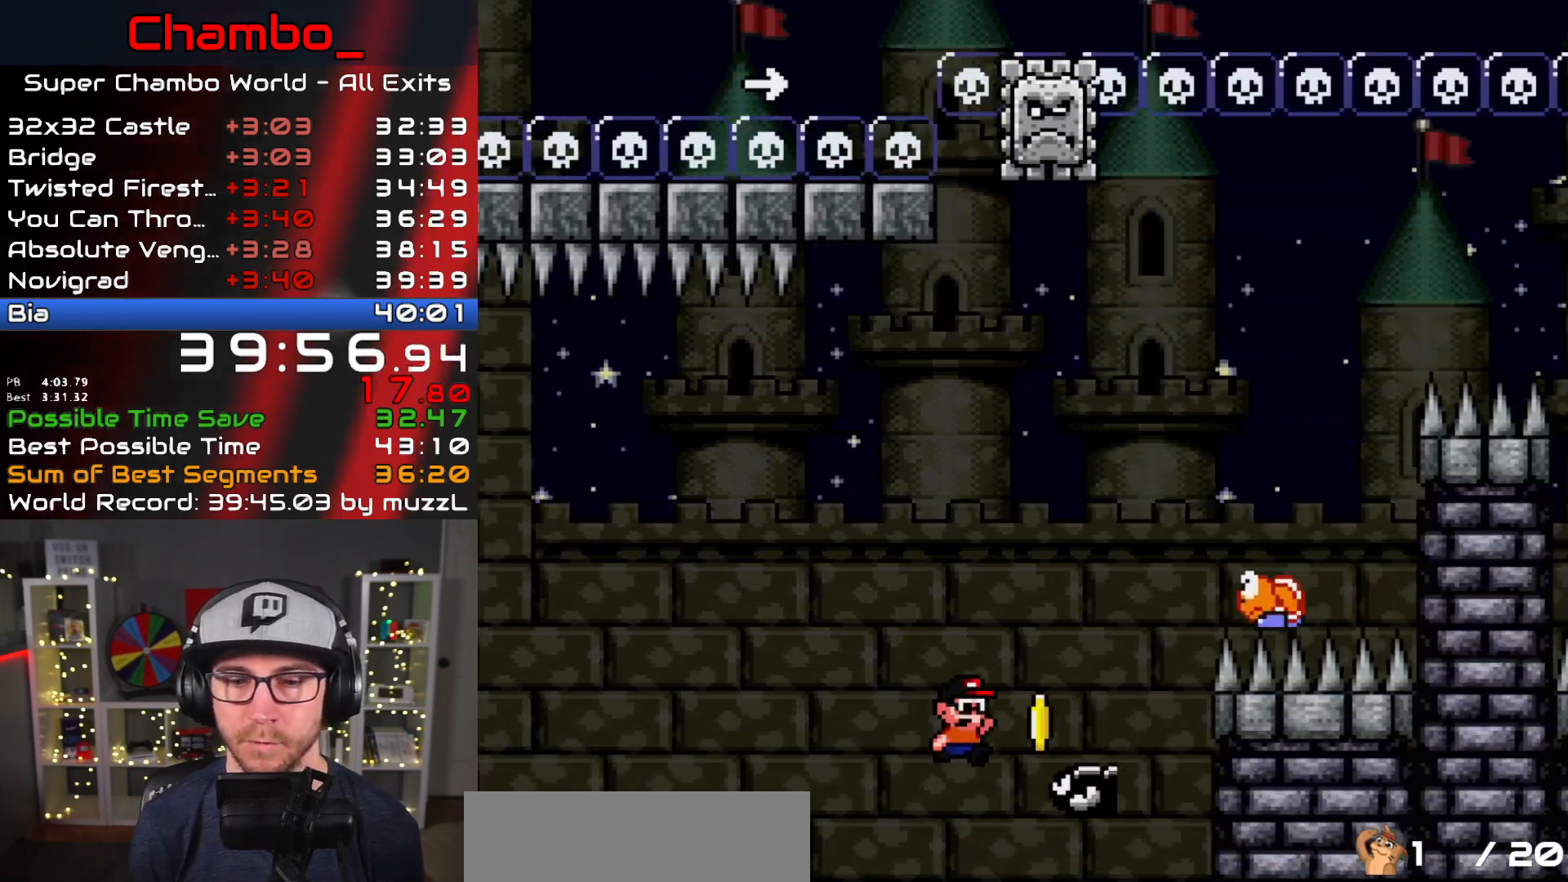
{"dt_ms": 500, "buttons": ["B", "Y", "DPAD_LEFT"], "events": [[350, "B", "up"], [467, "B", "down"], [467, "DPAD_LEFT", "down"], [467, "DPAD_RIGHT", "up"]]}
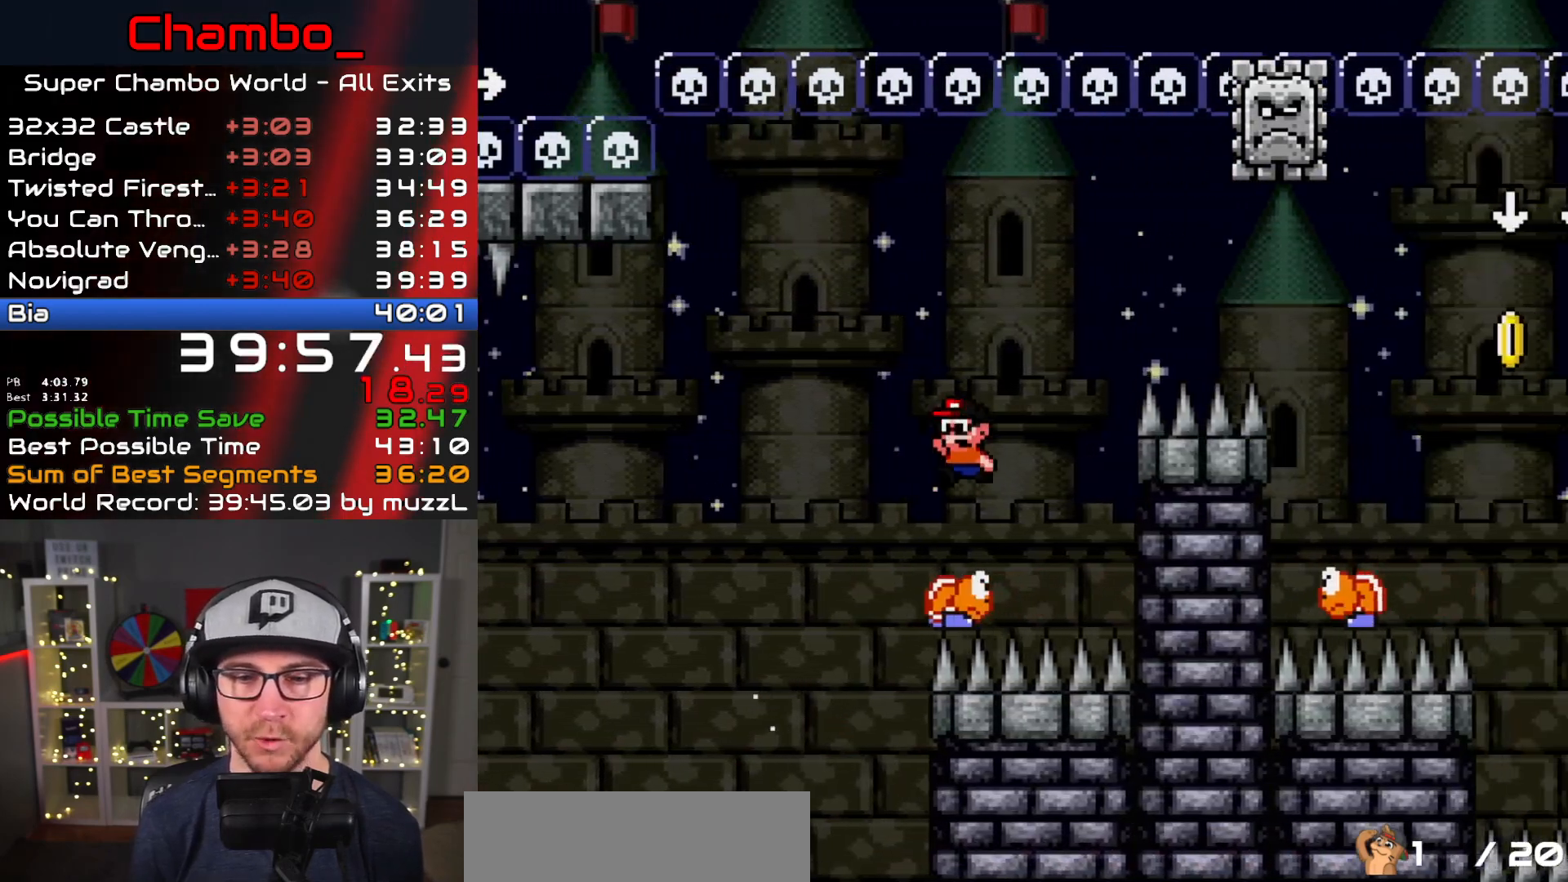
{"dt_ms": 500, "buttons": ["B", "Y", "DPAD_RIGHT"], "events": [[100, "DPAD_DOWN", "down"], [117, "DPAD_DOWN", "up"], [117, "DPAD_LEFT", "up"], [117, "DPAD_RIGHT", "down"]]}
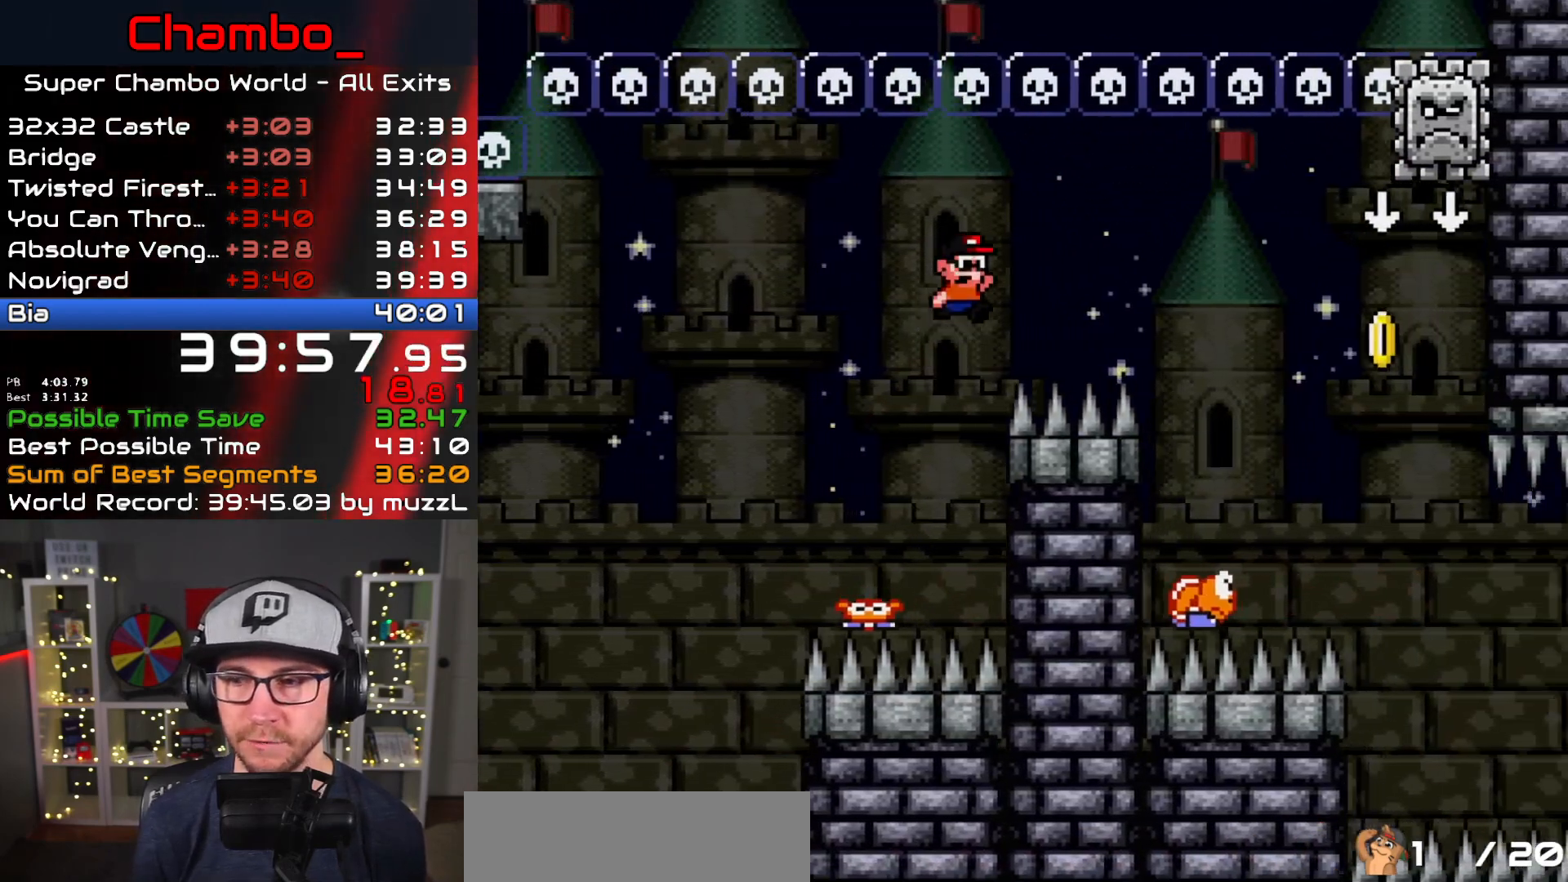
{"dt_ms": 500, "buttons": ["B", "Y", "DPAD_RIGHT"], "events": [[300, "B", "up"], [433, "B", "down"]]}
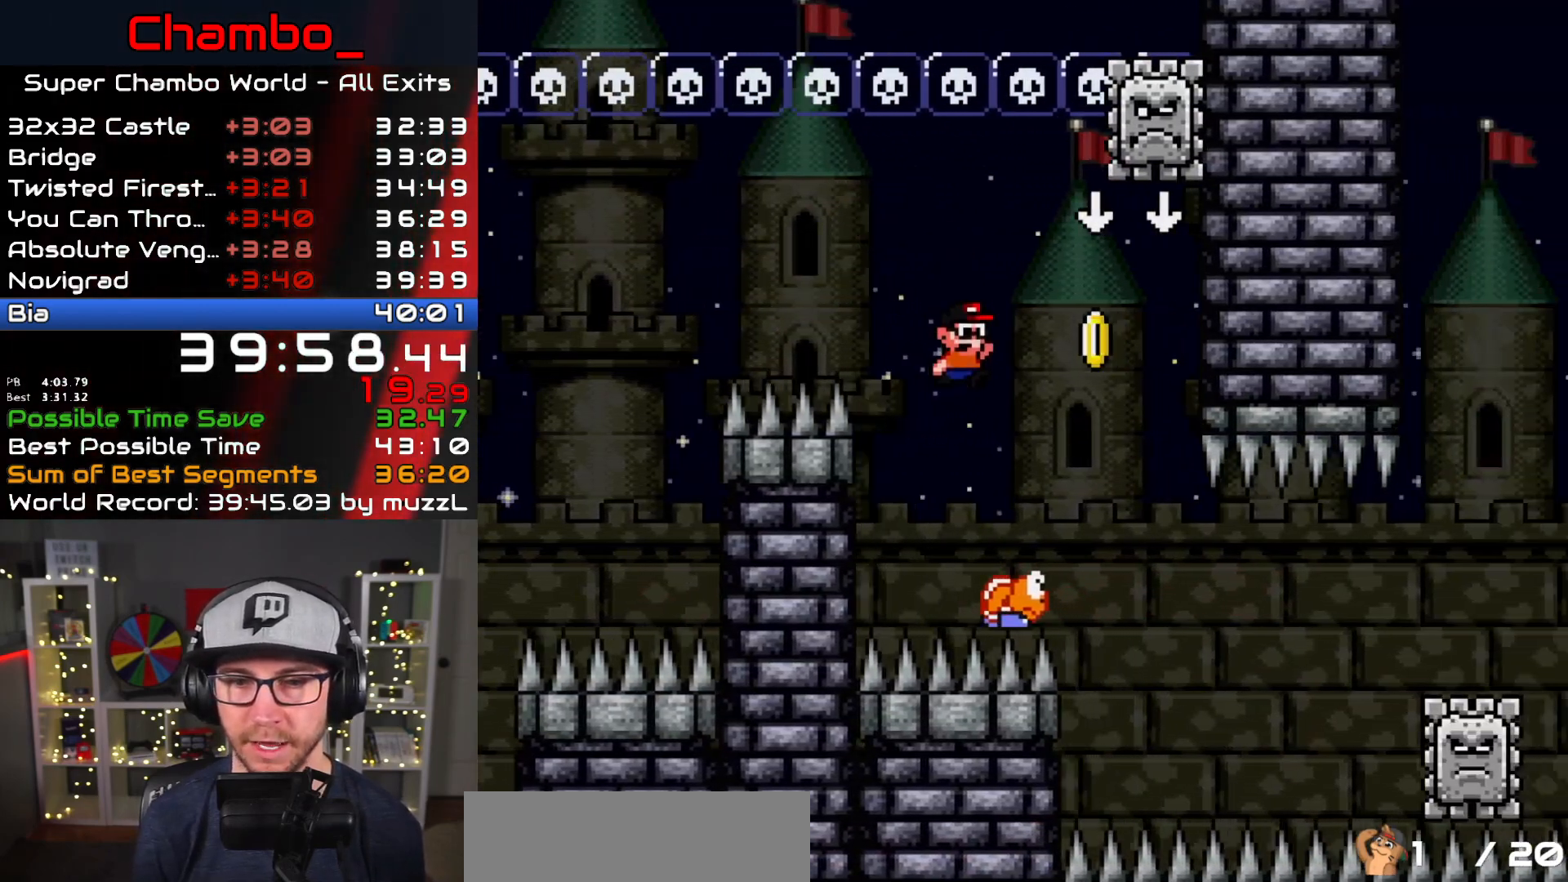
{"dt_ms": 500, "buttons": ["A", "X", "DPAD_LEFT"], "events": [[33, "DPAD_DOWN", "down"], [33, "DPAD_LEFT", "down"], [33, "DPAD_RIGHT", "up"], [50, "DPAD_DOWN", "up"], [100, "DPAD_DOWN", "down"], [133, "DPAD_DOWN", "up"], [133, "DPAD_LEFT", "up"], [133, "DPAD_RIGHT", "down"], [350, "DPAD_LEFT", "down"], [350, "DPAD_RIGHT", "up"], [350, "X", "down"], [367, "A", "down"], [367, "Y", "up"], [383, "B", "up"]]}
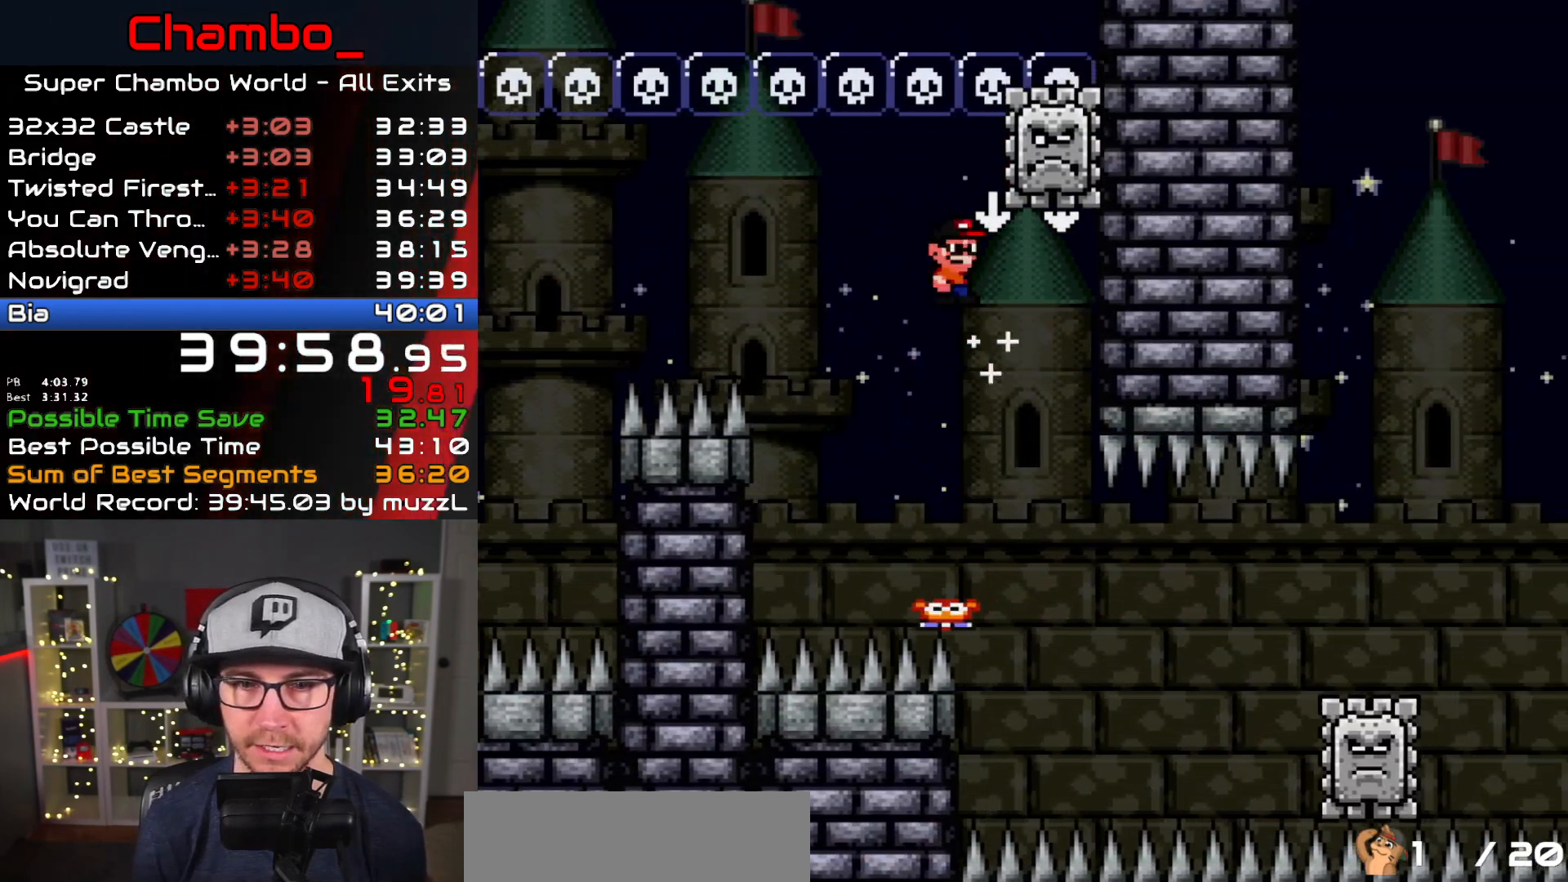
{"dt_ms": 500, "buttons": ["X", "DPAD_RIGHT"]}
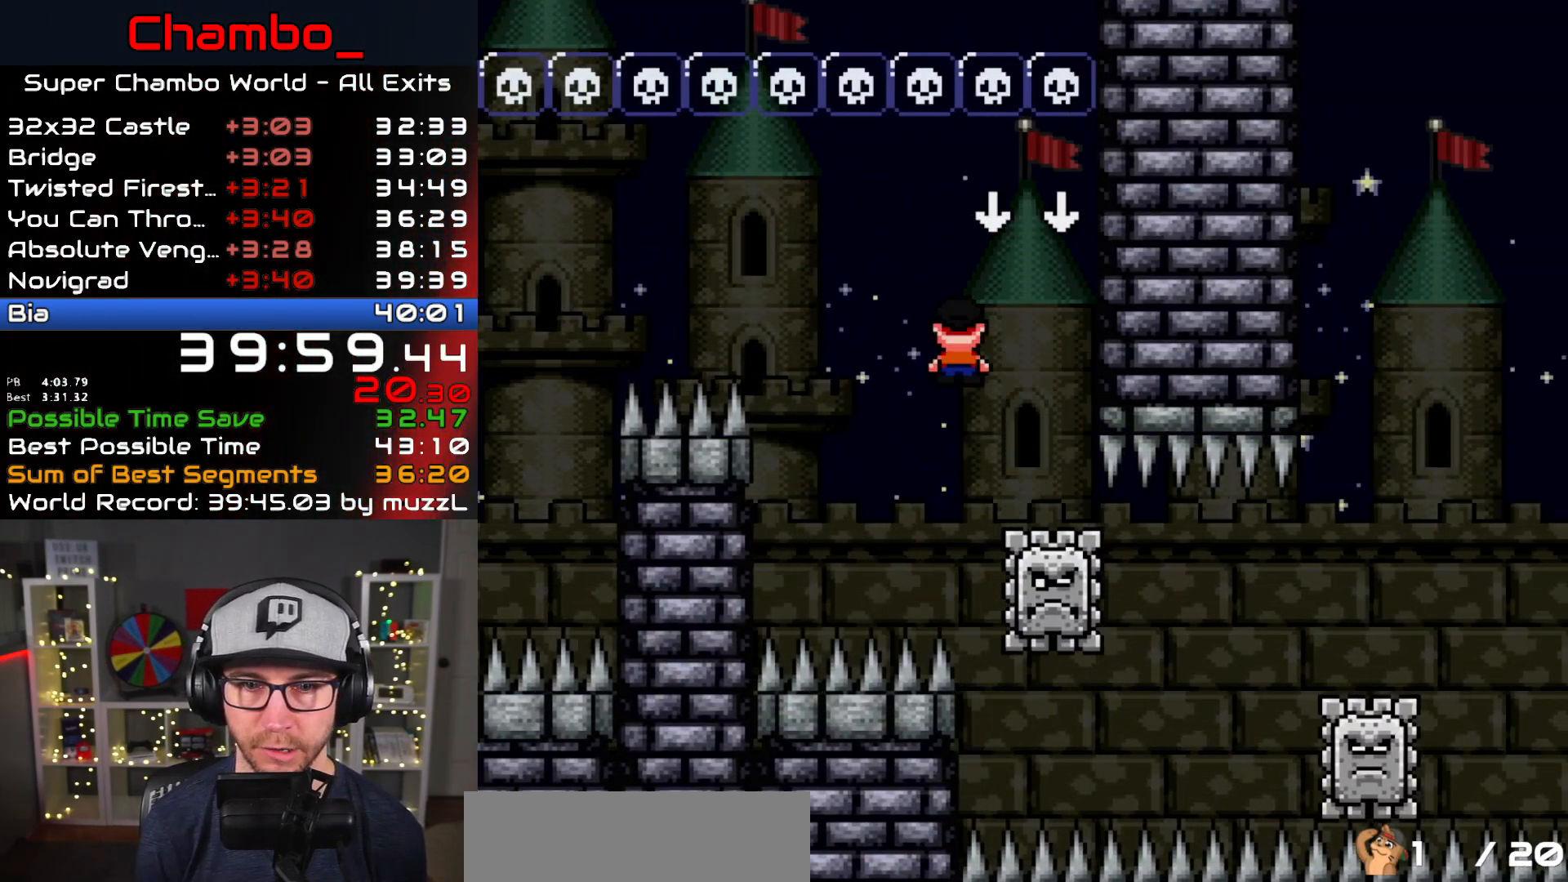
{"dt_ms": 500, "buttons": ["A", "X", "DPAD_RIGHT"], "events": [[100, "DPAD_RIGHT", "up"], [167, "DPAD_RIGHT", "down"], [383, "A", "down"]]}
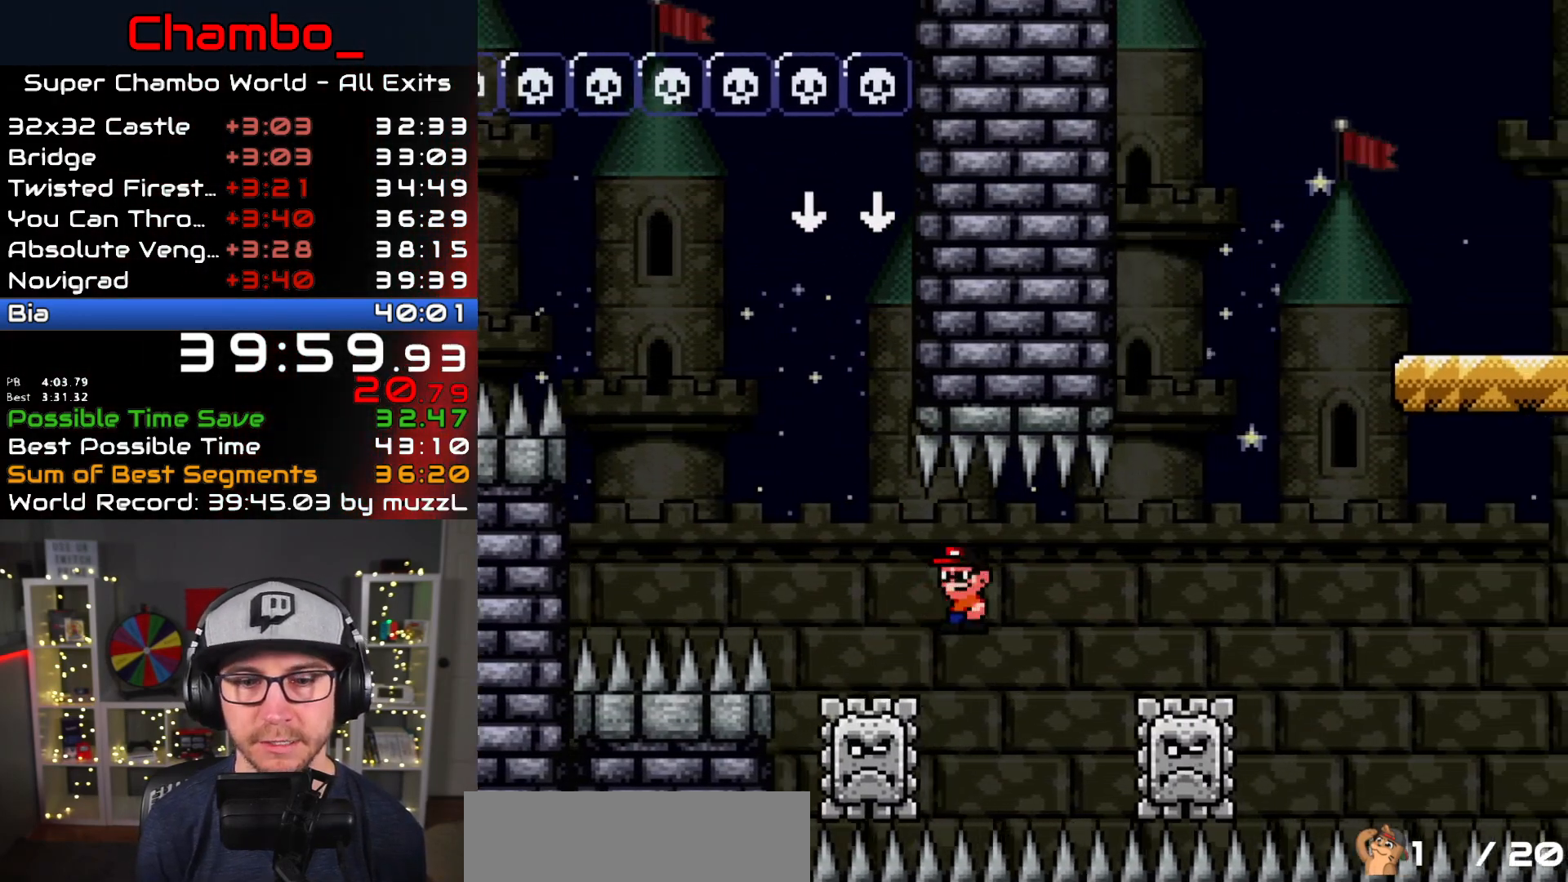
{"dt_ms": 500, "buttons": ["A", "X", "DPAD_RIGHT"], "events": []}
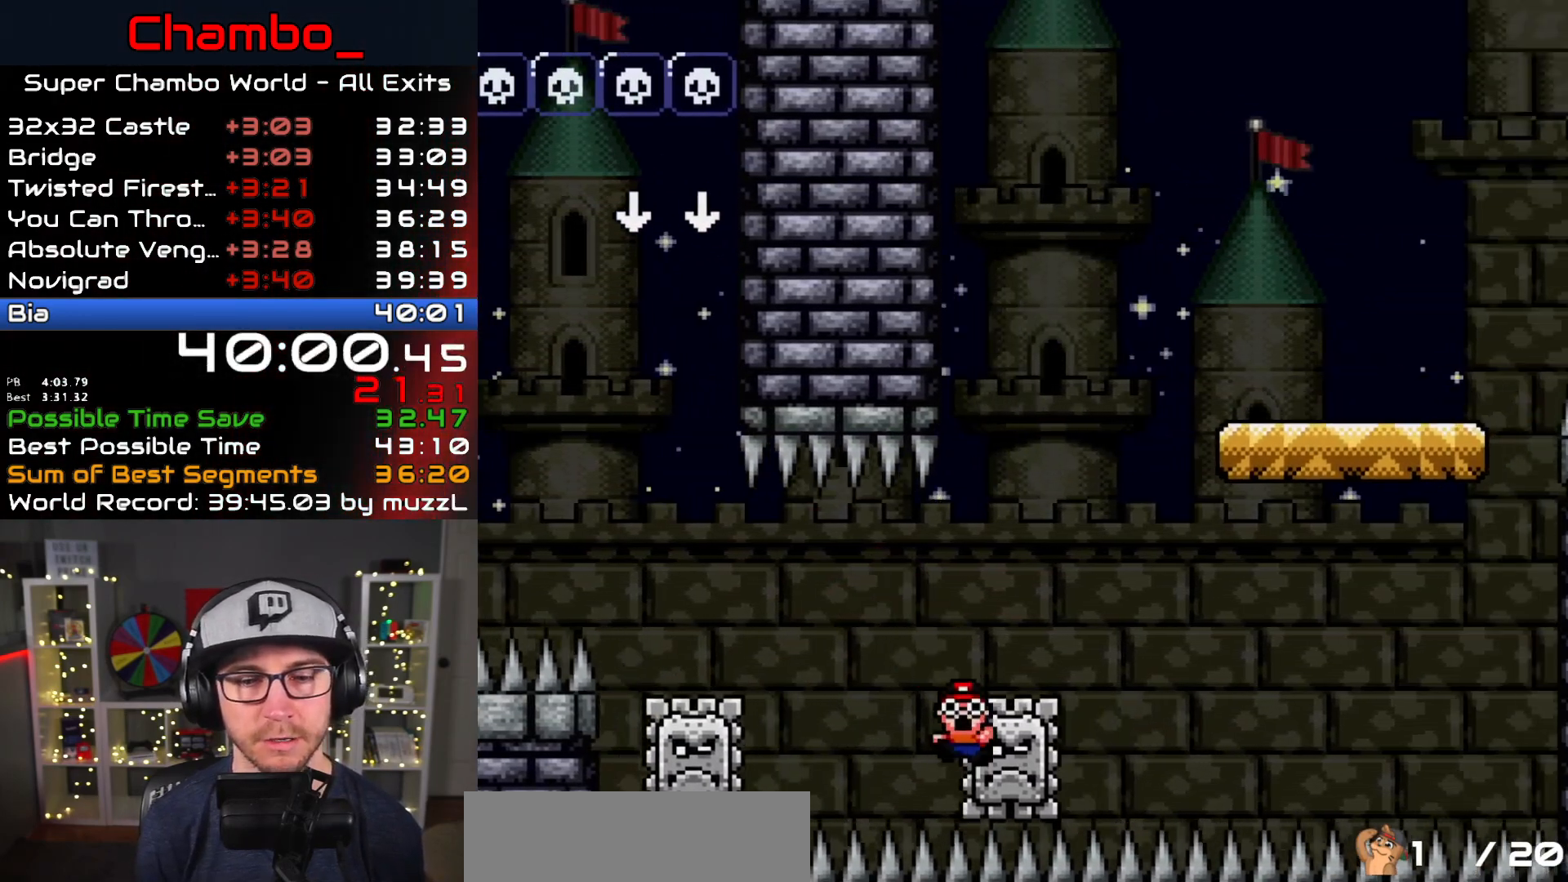
{"dt_ms": 500, "buttons": ["A"], "events": [[283, "DPAD_RIGHT", "up"], [300, "A", "up"], [333, "X", "up"], [467, "A", "down"]]}